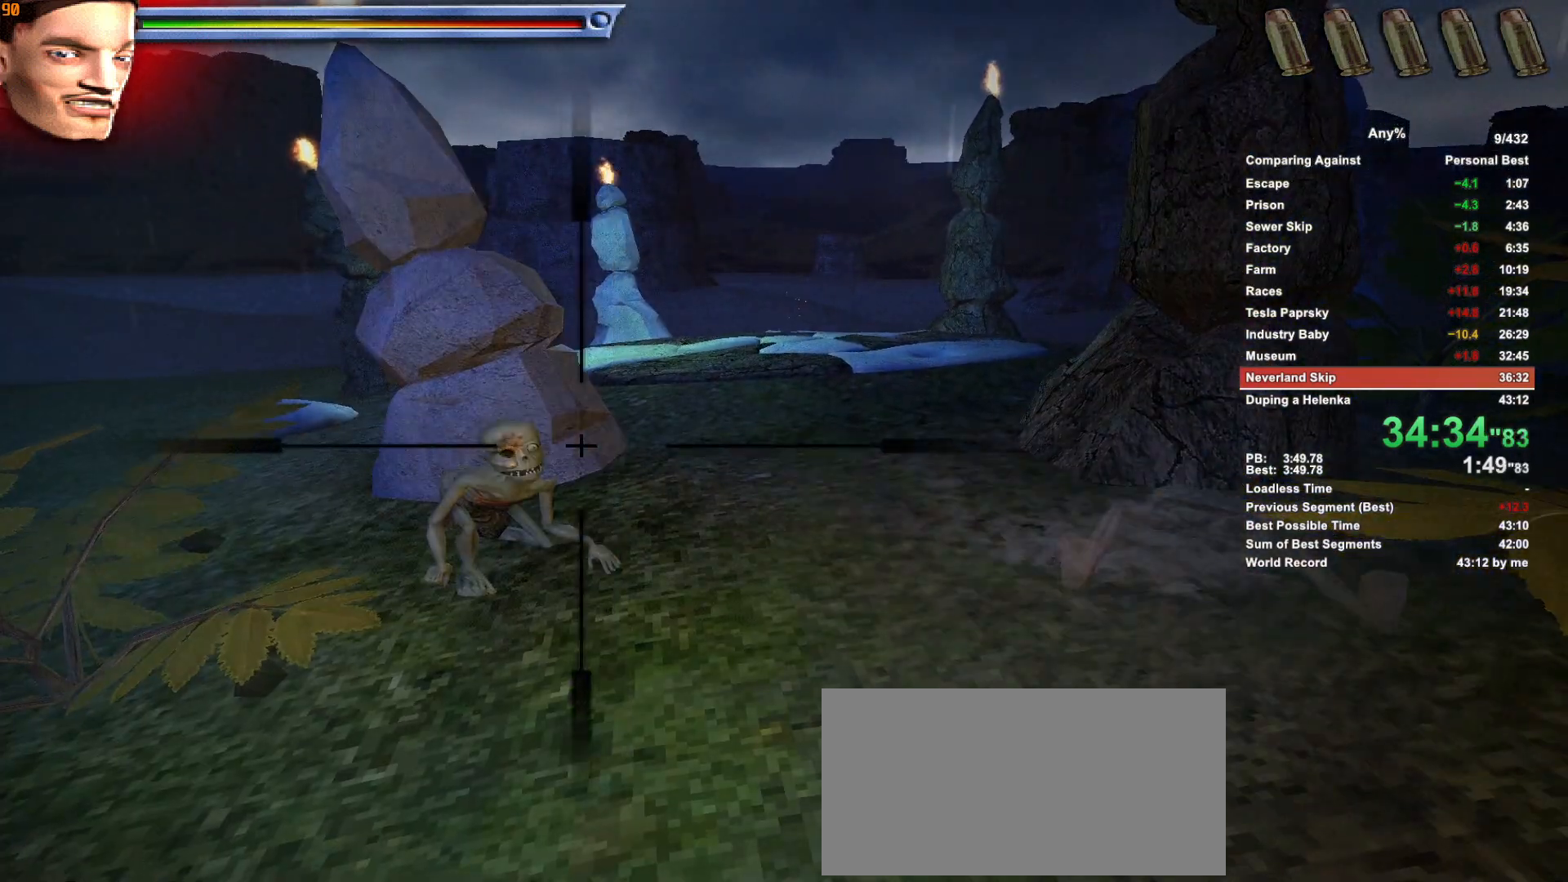
Gameplay with keyboard and mouse; each line is a JSON object with the keys and mouse buttons held at the frame after it. "events" lists presses ("down") and releases ("up") of ".", "1", "2", "3", "4", "5", "a", "alt", "c", "caps_lock", "ctrl", "d", "down", "e", "escape", "f", "g", "h", "minus", "q", "r", "return", "s", "shift", "space", "t", "tab", "v", "w", "x", "mouse_left", "mouse_middle", "mouse_right", "mouse_wheel_up" and "mouse_wheel_down" between this image and that frame as [ms after this image, input, new state], when the widget could be followed in between. "mouse_left", "mouse_middle", "mouse_right", "mouse_wheel_up", "mouse_wheel_down" = the "left", "middle", "right", "wheel_up", "wheel_down" buttons of the "mouse" list. No other keys are recorded. Not read: mouse_move.
{"keys": [], "mouse": ["right"], "events": [[50, "mouse_left", "down"], [150, "mouse_left", "up"], [200, "mouse_left", "down"], [283, "mouse_left", "up"], [383, "mouse_left", "down"], [433, "mouse_left", "up"]]}
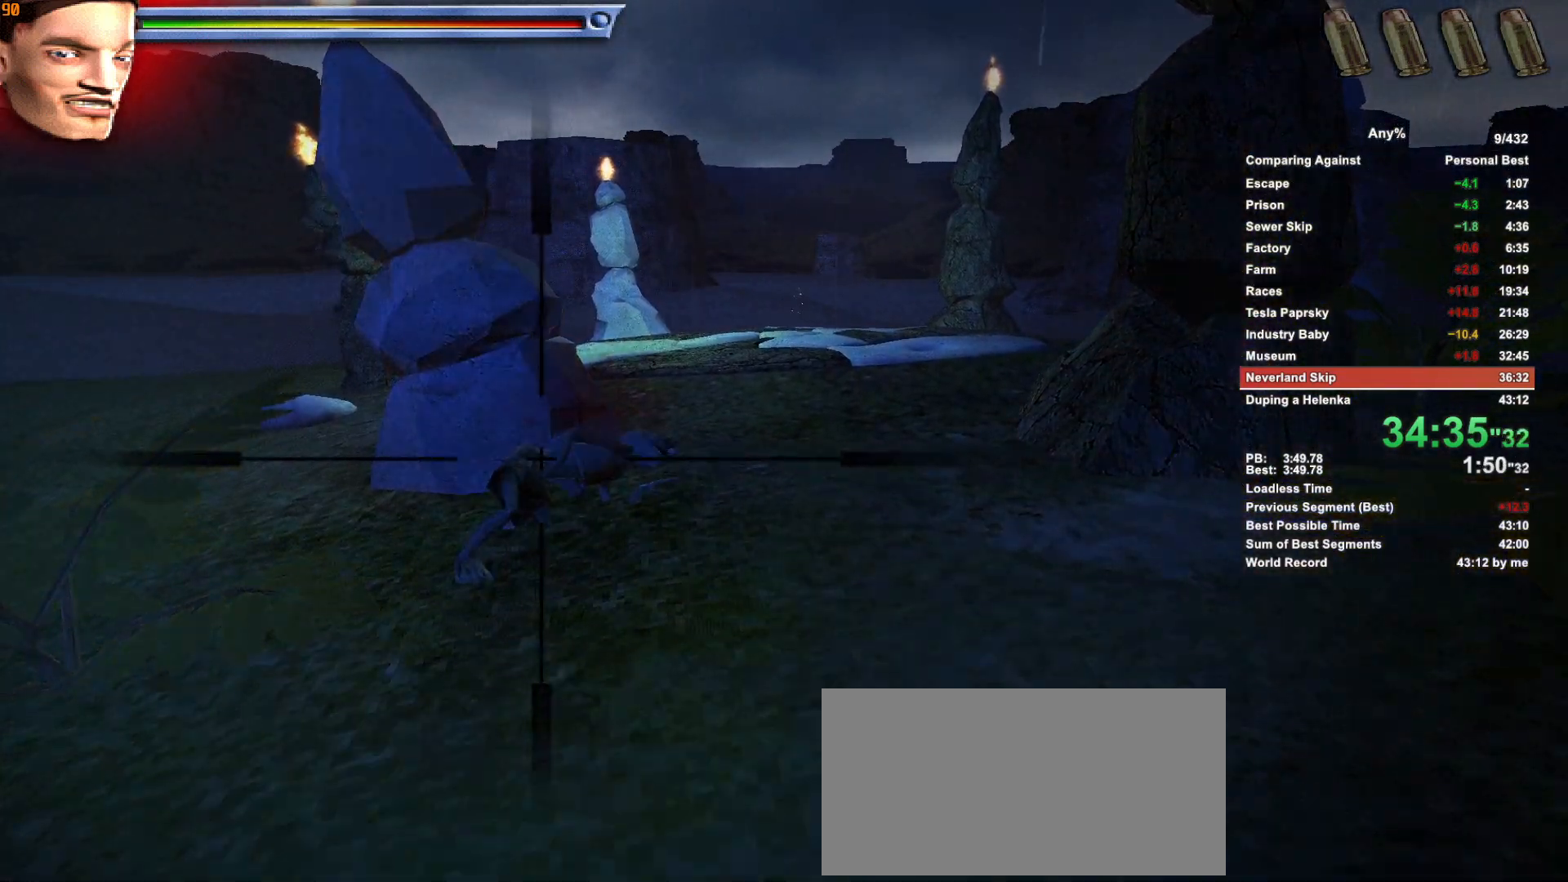
{"keys": [], "mouse": ["right"], "events": [[16, "mouse_left", "down"], [116, "mouse_left", "up"], [216, "mouse_left", "down"], [250, "mouse_left", "up"], [350, "mouse_left", "down"], [450, "mouse_left", "up"]]}
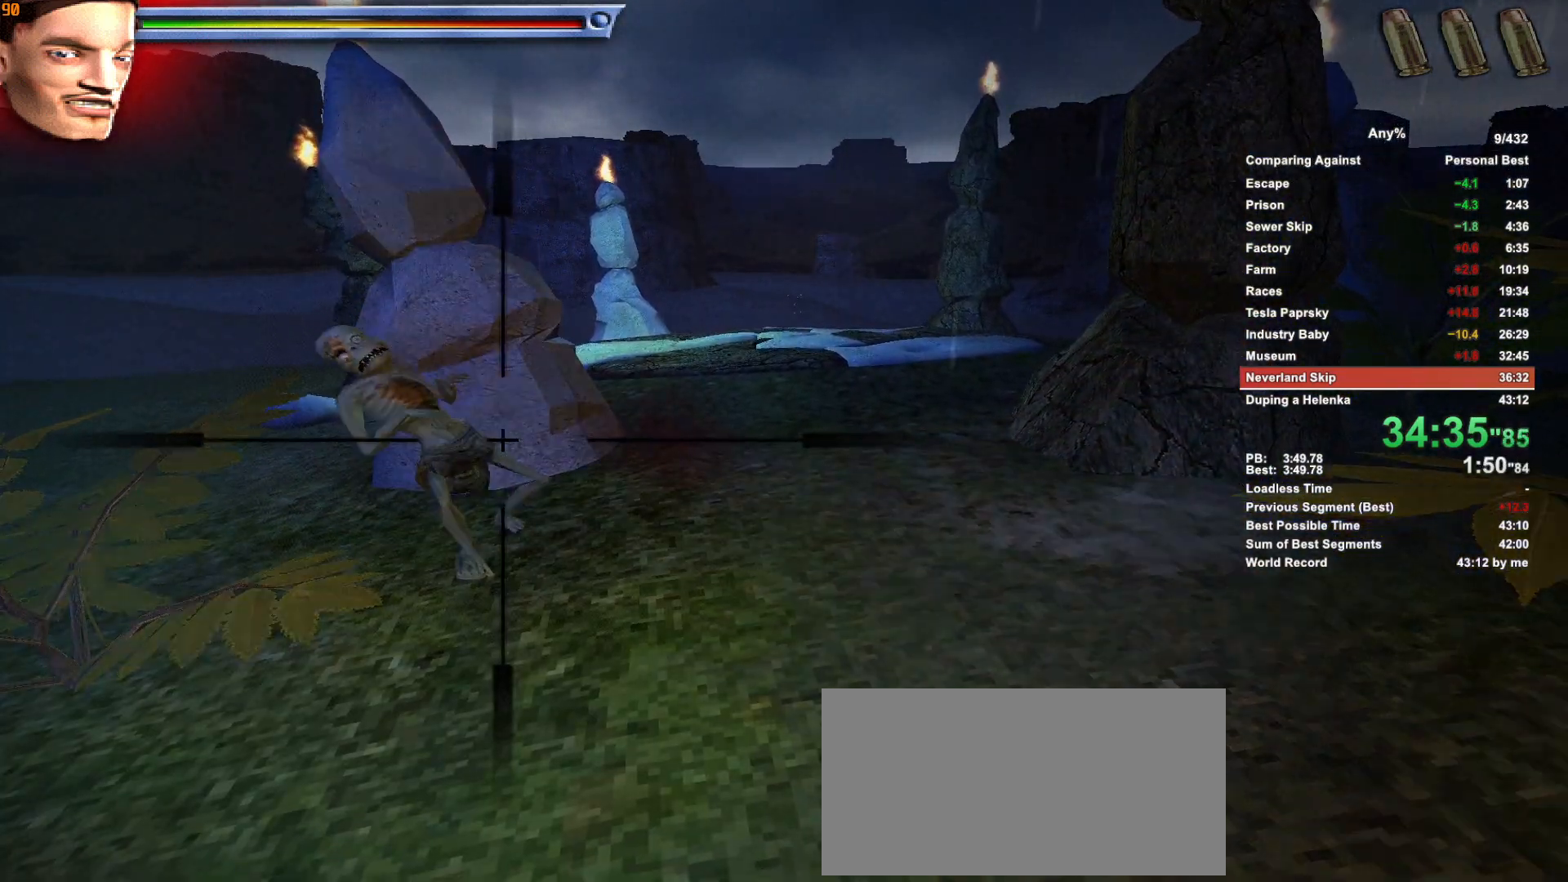
{"keys": [], "mouse": ["right"], "events": [[33, "mouse_left", "down"], [83, "mouse_left", "up"], [183, "mouse_left", "down"], [233, "mouse_left", "up"], [316, "mouse_left", "down"], [416, "mouse_left", "up"]]}
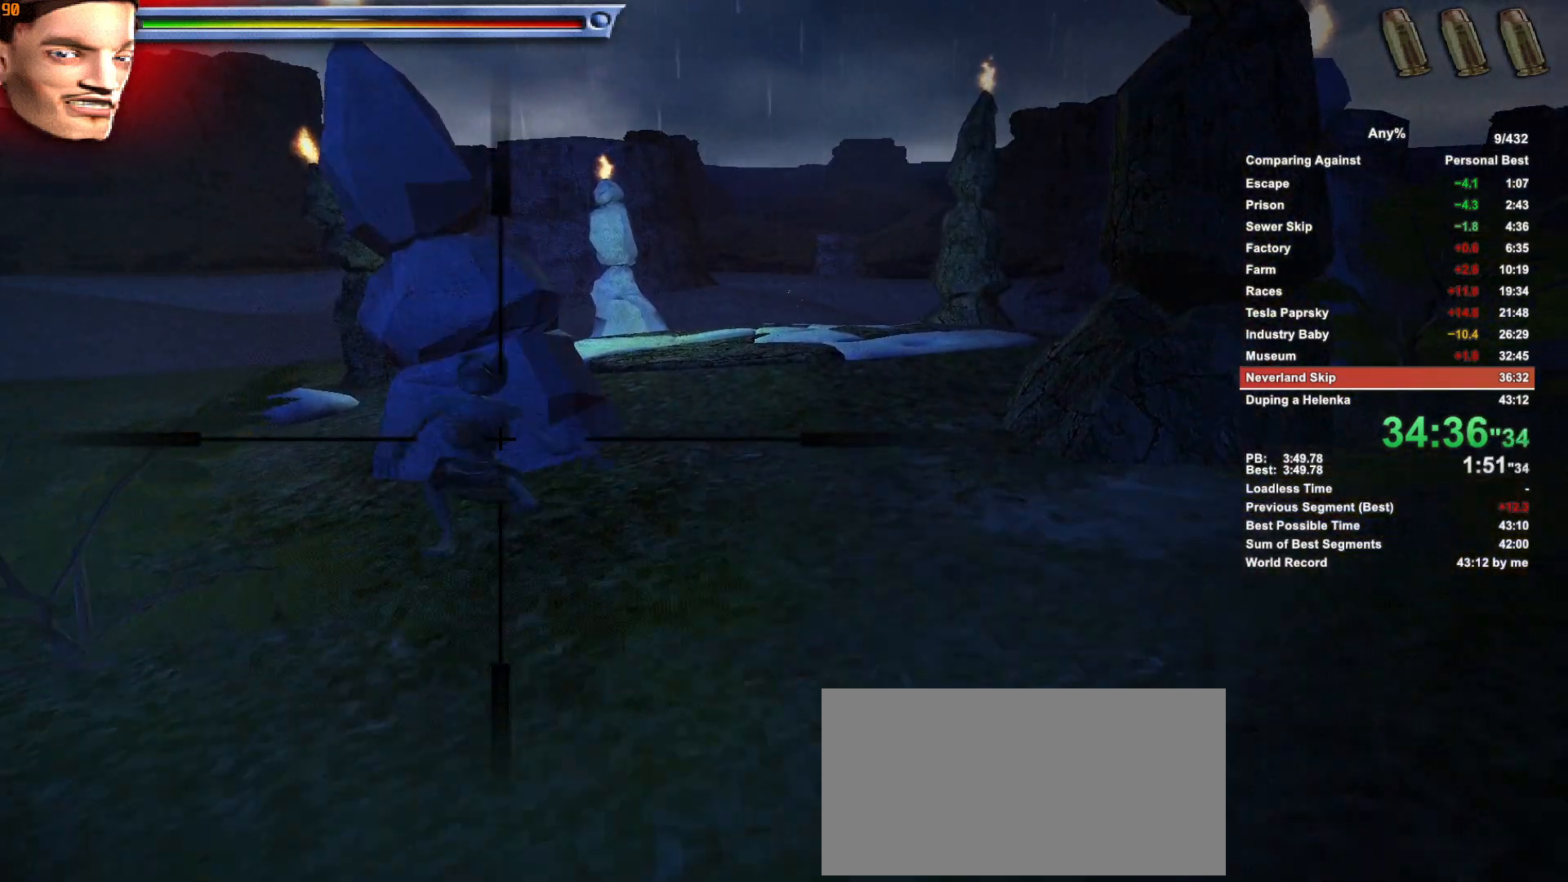
{"keys": [], "mouse": ["right"], "events": []}
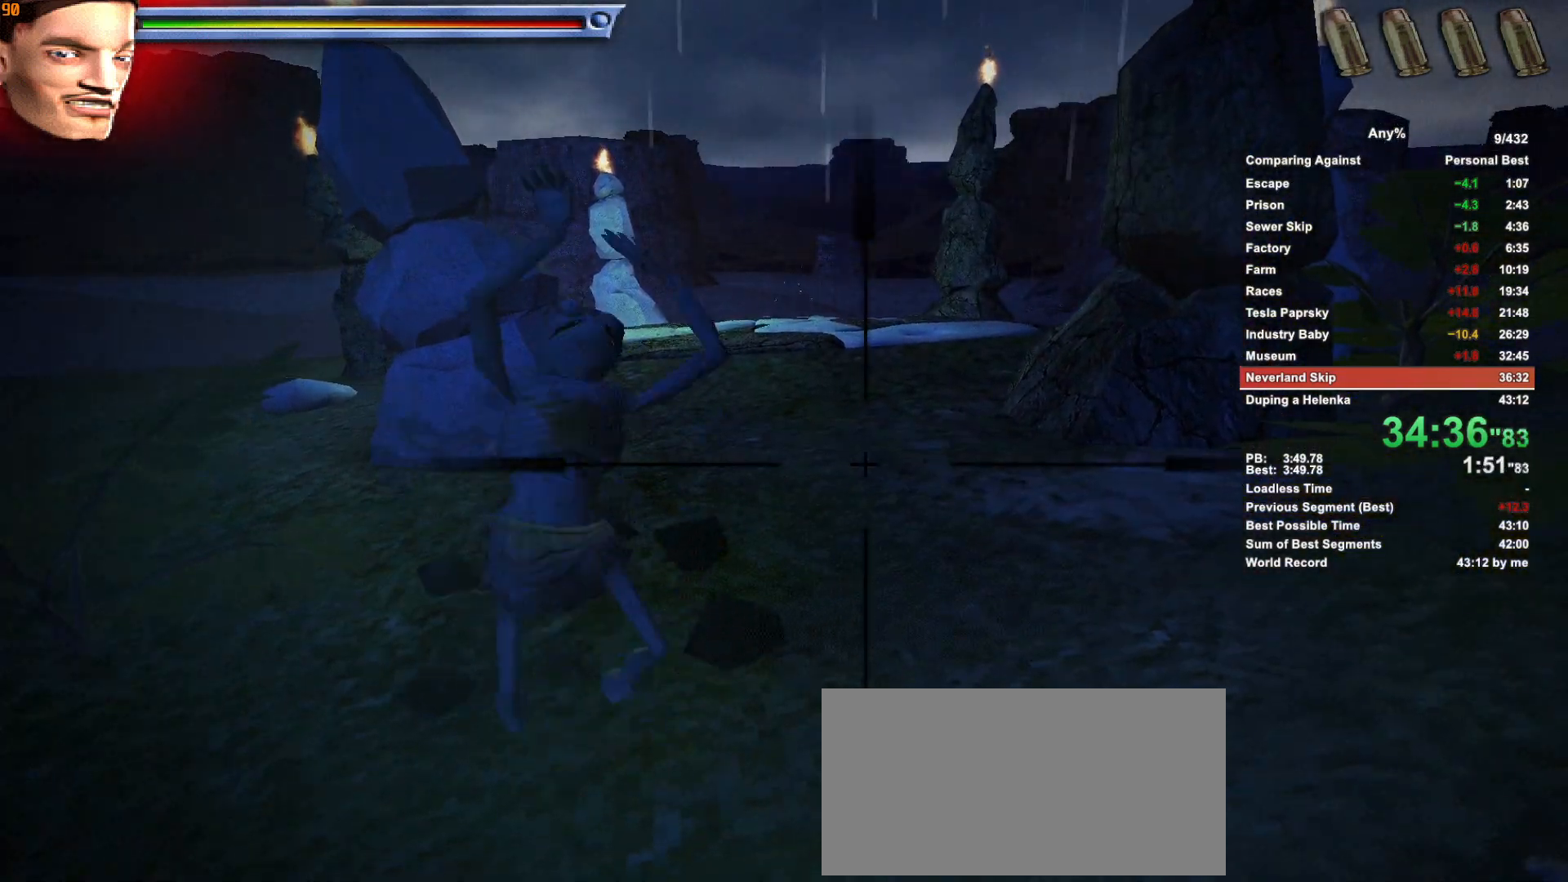
{"keys": [], "mouse": ["left", "right"], "events": [[300, "mouse_left", "down"], [400, "mouse_left", "up"], [500, "mouse_left", "down"]]}
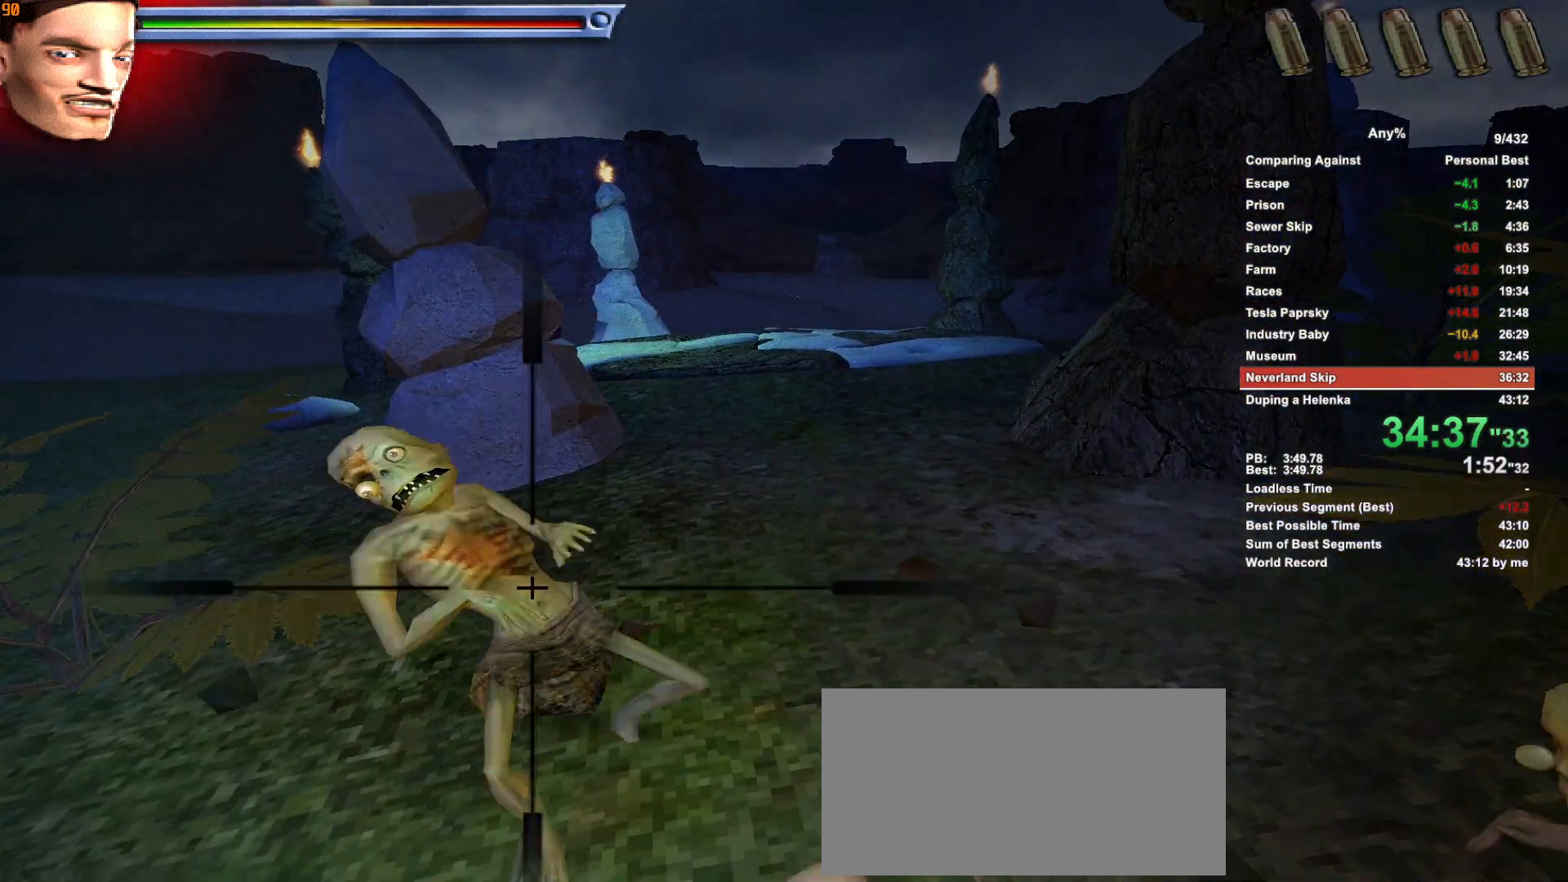
{"keys": [], "mouse": ["left", "right"], "events": [[33, "mouse_left", "up"], [133, "mouse_left", "down"], [233, "mouse_left", "up"], [283, "mouse_left", "down"], [366, "mouse_left", "up"], [466, "mouse_left", "down"]]}
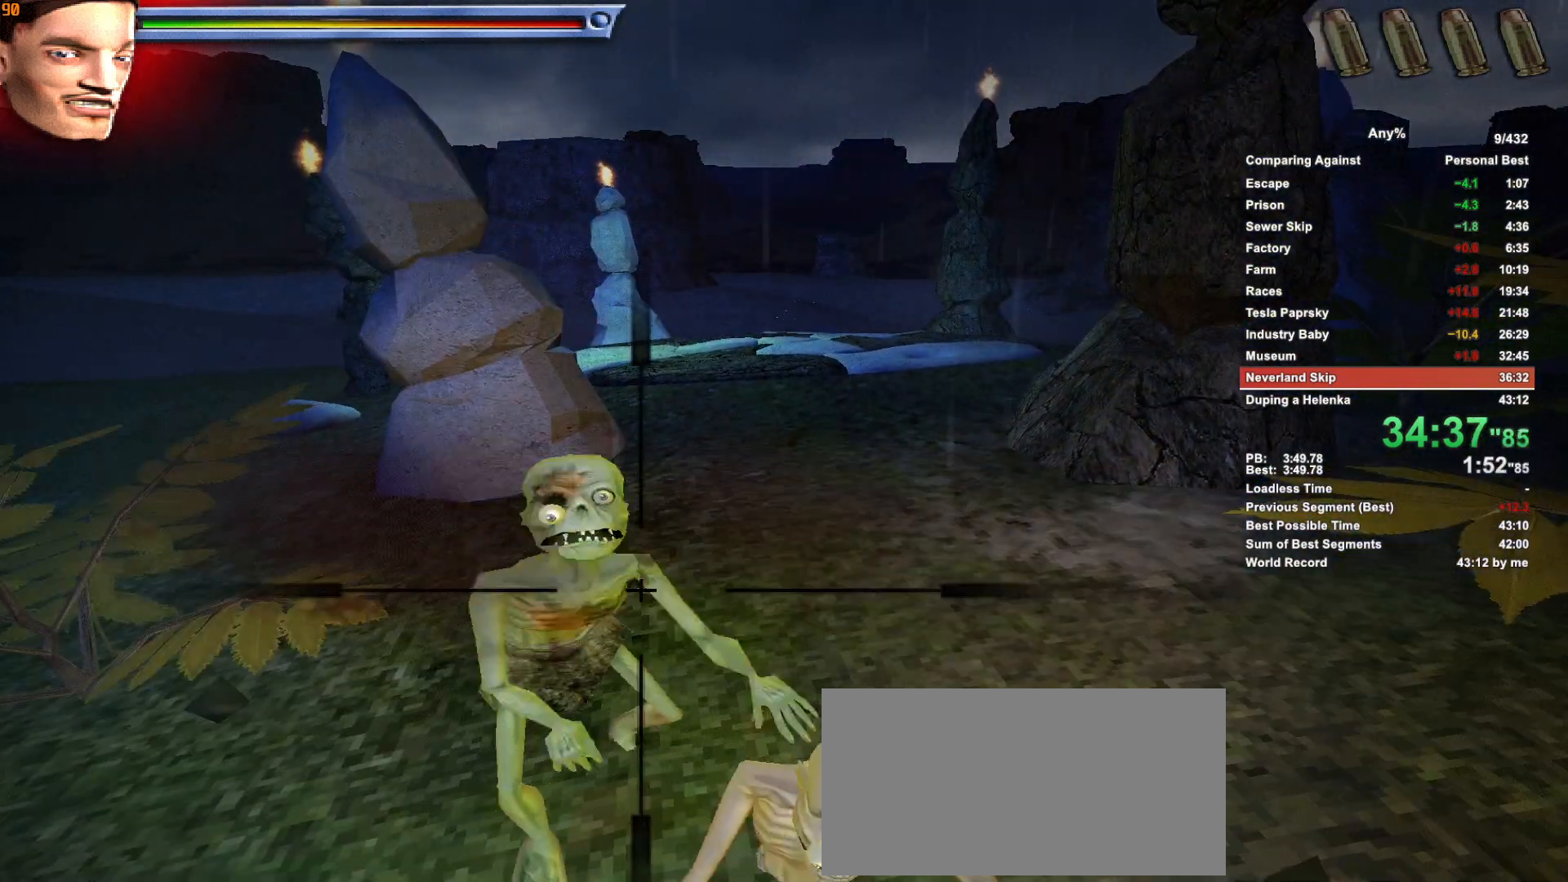
{"keys": [], "mouse": ["left", "right"], "events": [[50, "mouse_left", "up"], [150, "mouse_left", "down"], [200, "mouse_left", "up"], [283, "mouse_left", "down"], [383, "mouse_left", "up"], [483, "mouse_left", "down"]]}
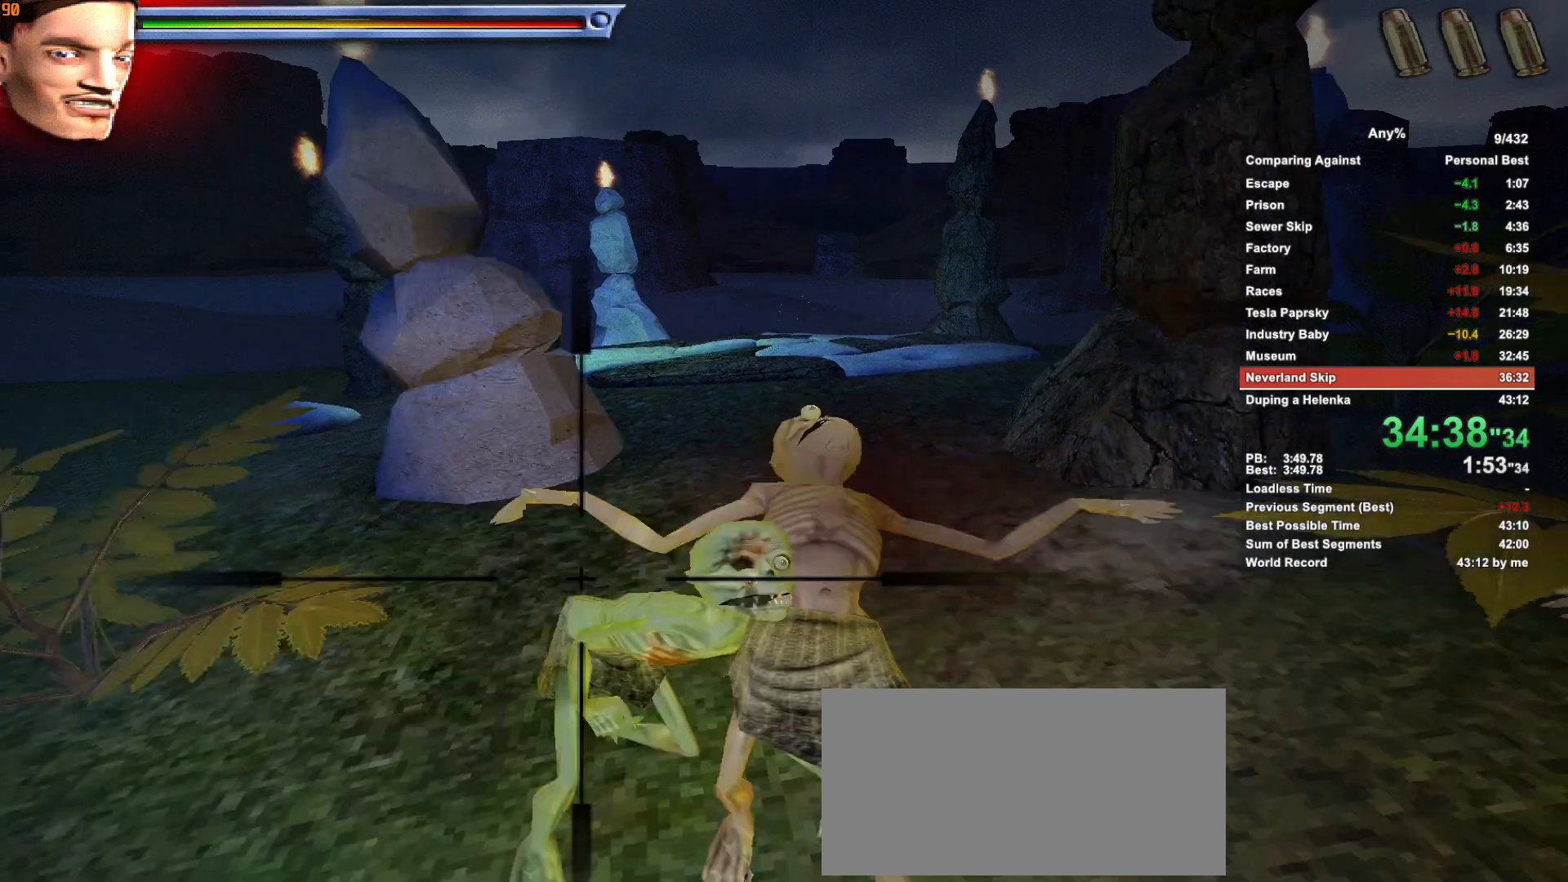
{"keys": [], "mouse": ["left", "right"], "events": [[16, "mouse_left", "up"], [166, "mouse_left", "down"], [266, "mouse_left", "up"], [350, "mouse_left", "down"], [400, "mouse_left", "up"], [500, "mouse_left", "down"]]}
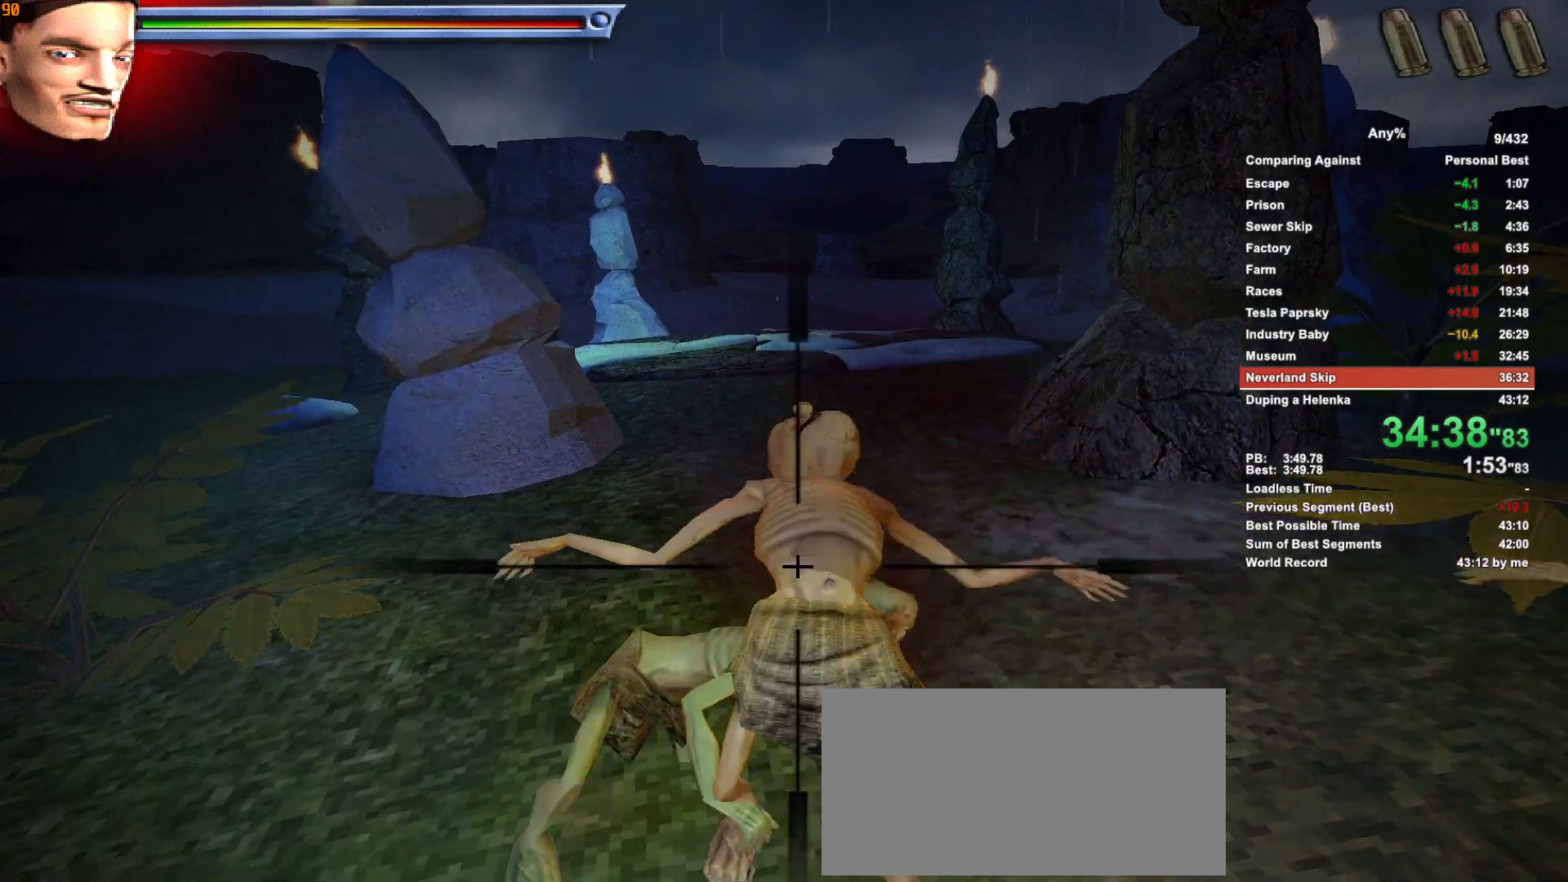
{"keys": [], "mouse": ["right"], "events": [[83, "mouse_left", "up"], [183, "mouse_left", "down"], [233, "mouse_left", "up"], [366, "mouse_left", "down"], [416, "mouse_left", "up"]]}
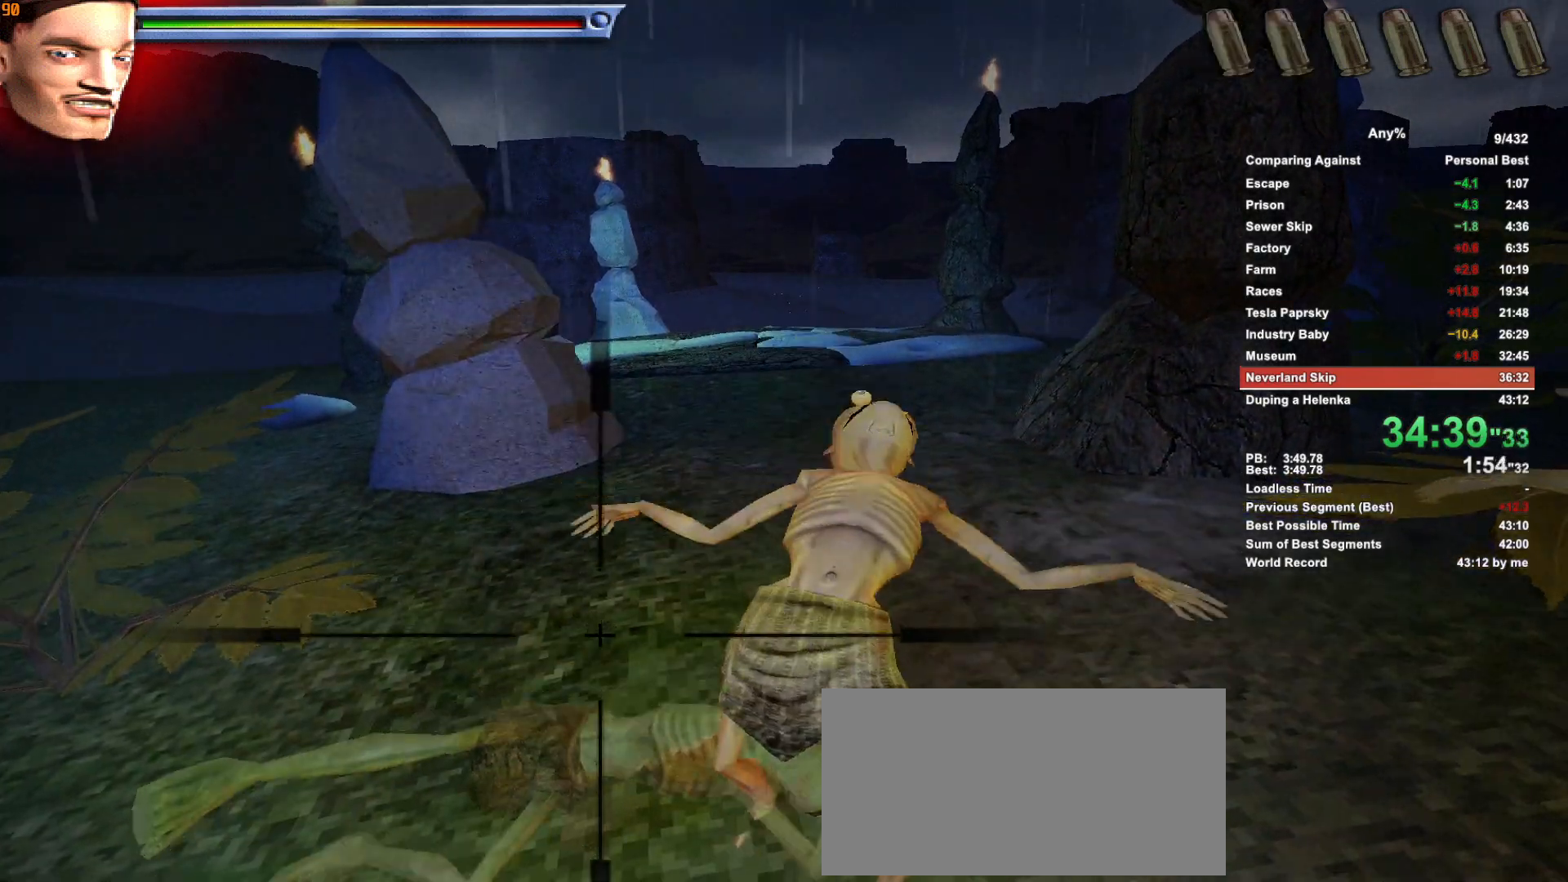
{"keys": [], "mouse": ["left", "right"], "events": [[16, "mouse_left", "down"], [50, "mouse_left", "up"], [200, "mouse_left", "down"], [283, "mouse_left", "up"], [333, "mouse_left", "down"], [383, "mouse_left", "up"], [483, "mouse_left", "down"]]}
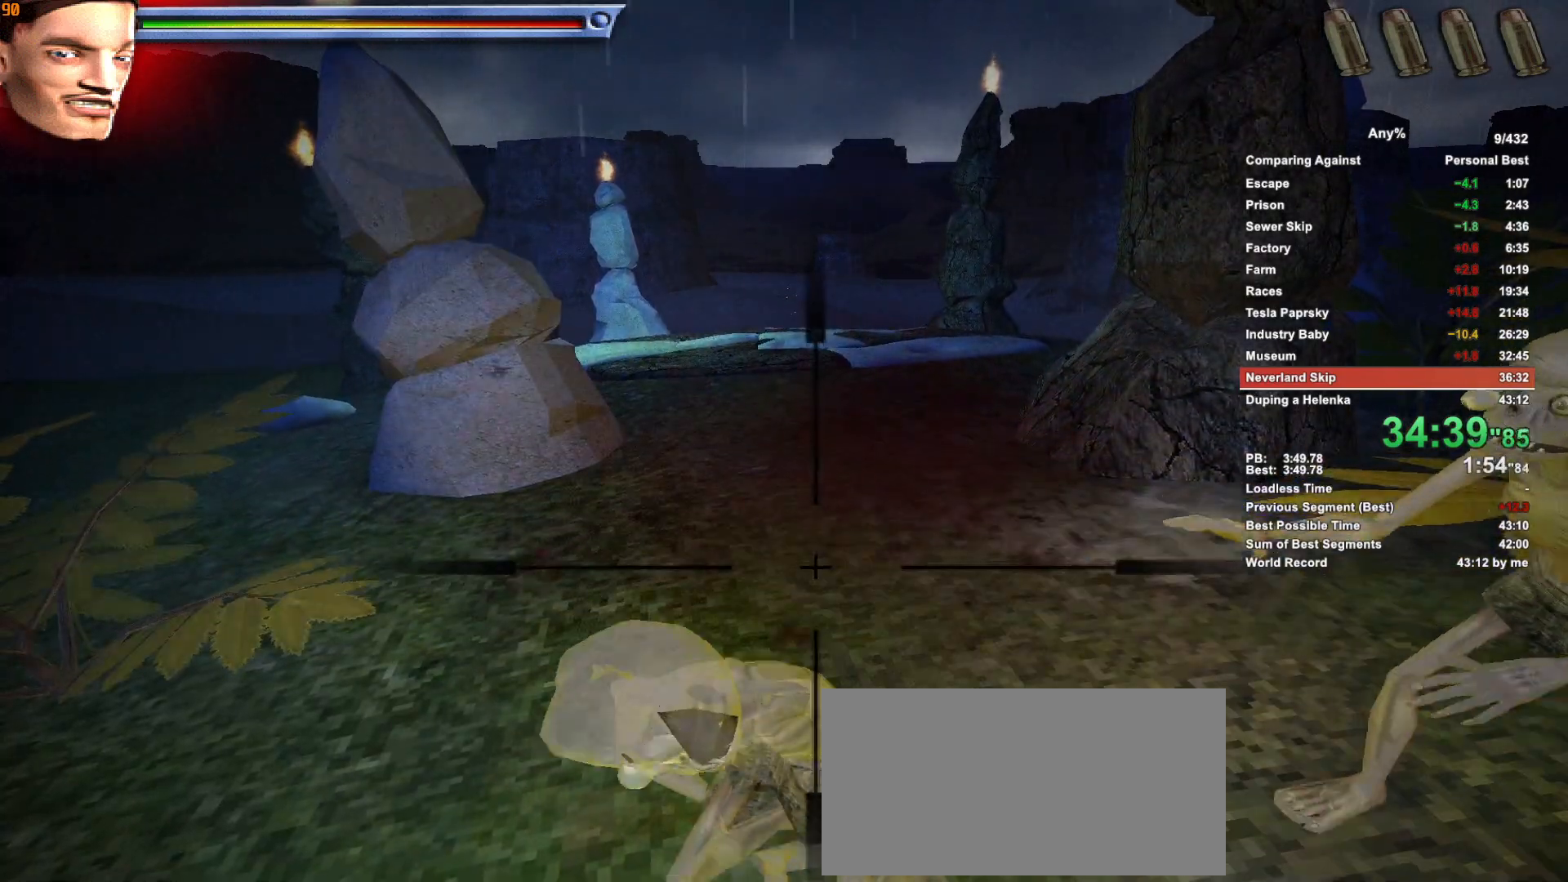
{"keys": [], "mouse": ["left", "right"], "events": [[16, "mouse_left", "up"], [166, "mouse_left", "down"], [216, "mouse_left", "up"], [350, "mouse_left", "down"], [400, "mouse_left", "up"], [500, "mouse_left", "down"]]}
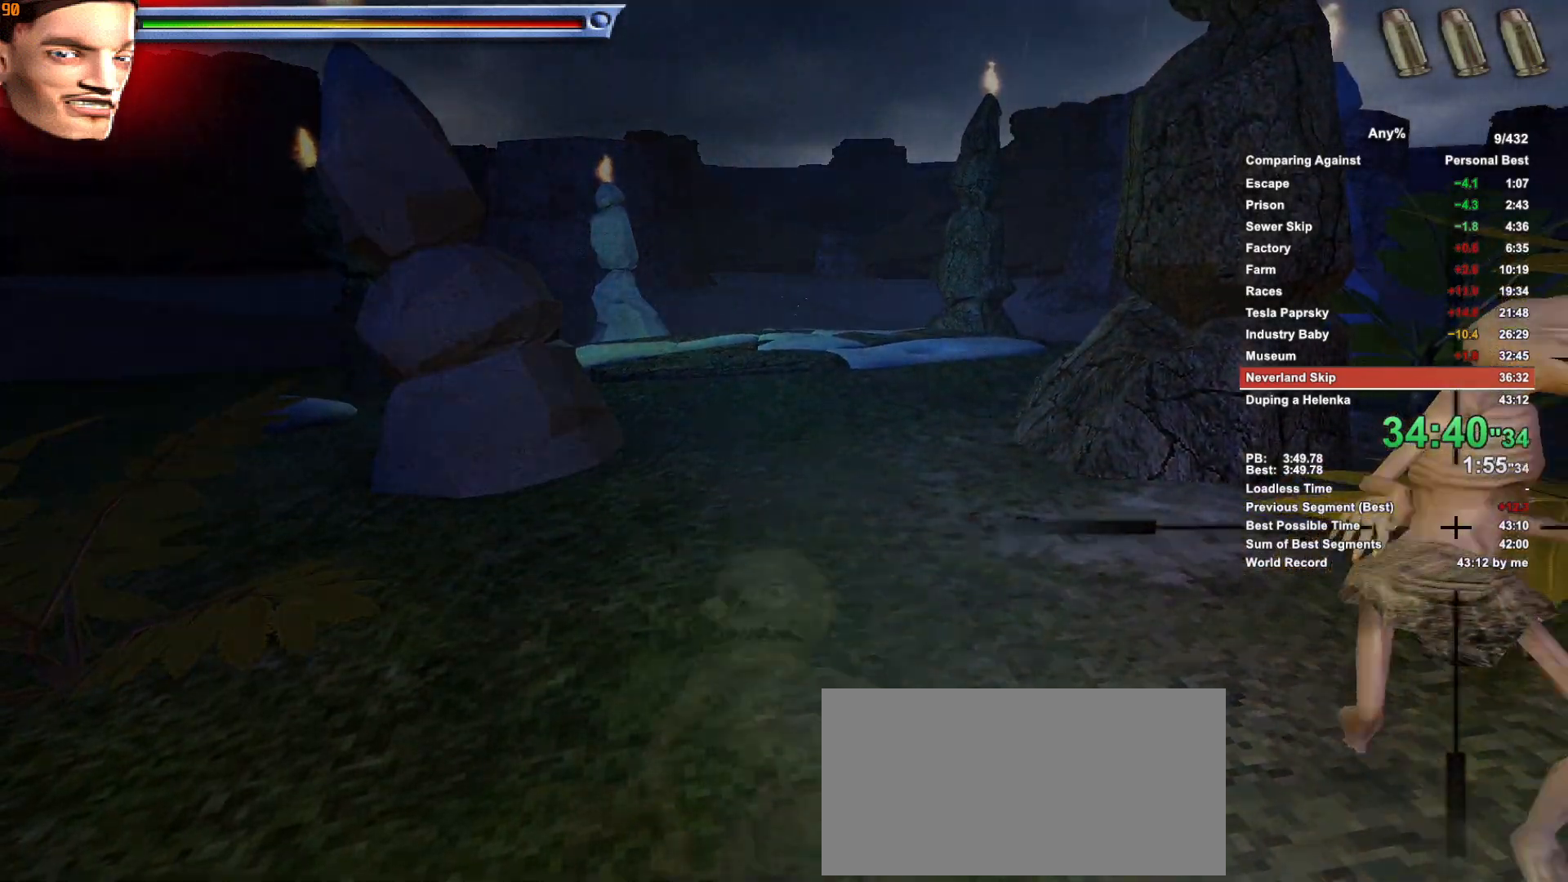
{"keys": [], "mouse": ["left", "right"], "events": [[83, "mouse_left", "up"], [183, "mouse_left", "down"], [233, "mouse_left", "up"], [366, "mouse_left", "down"], [416, "mouse_left", "up"], [500, "mouse_left", "down"]]}
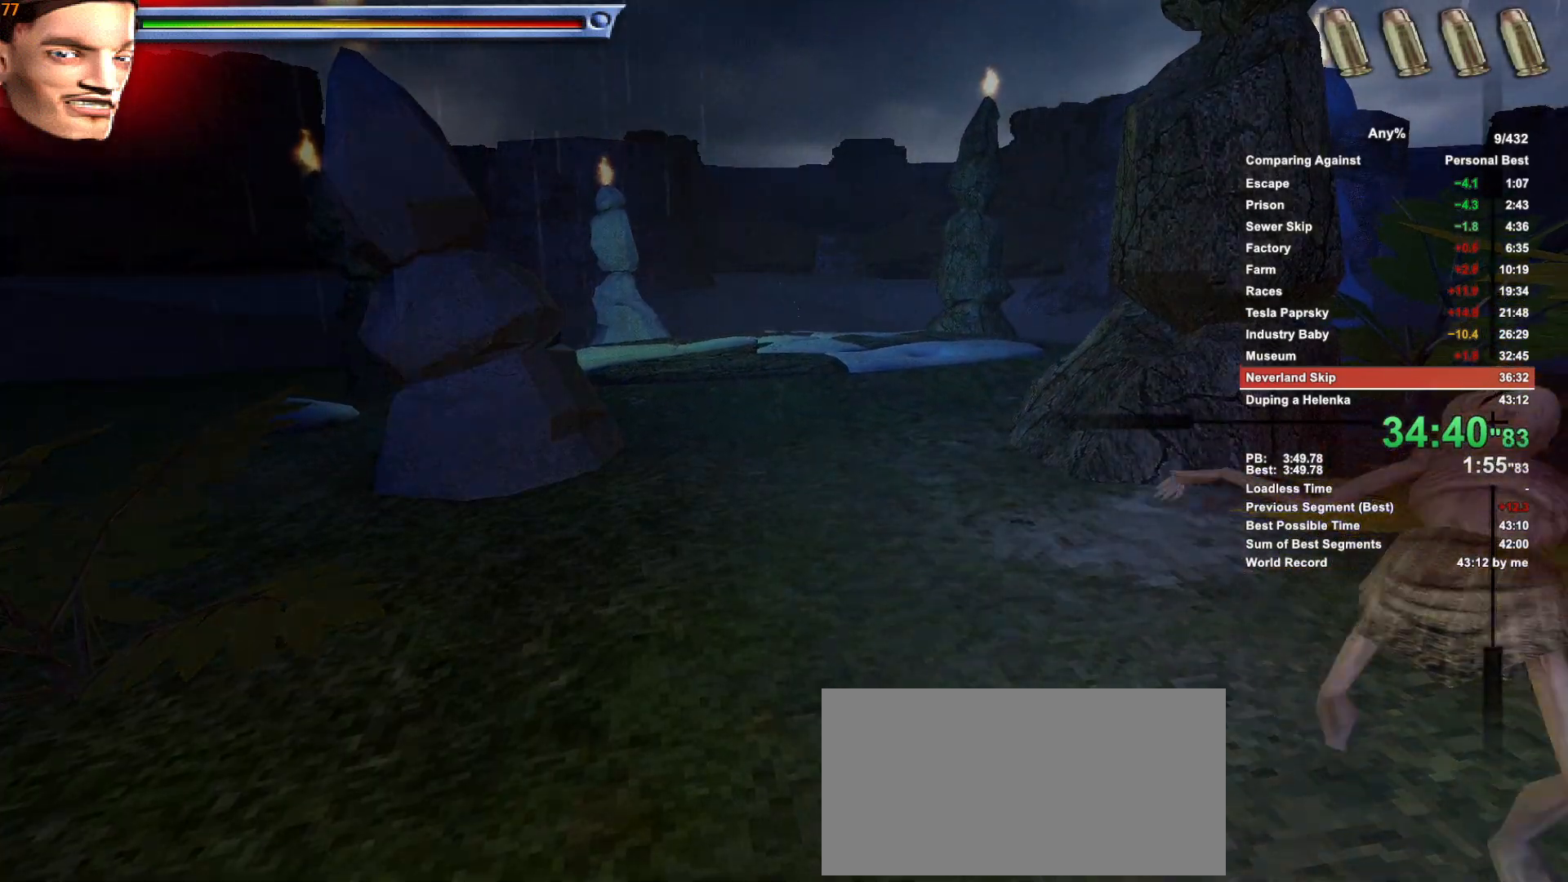
{"keys": [], "mouse": ["right"], "events": [[100, "mouse_left", "up"], [200, "mouse_left", "down"], [283, "mouse_left", "up"], [333, "mouse_left", "down"], [433, "mouse_left", "up"]]}
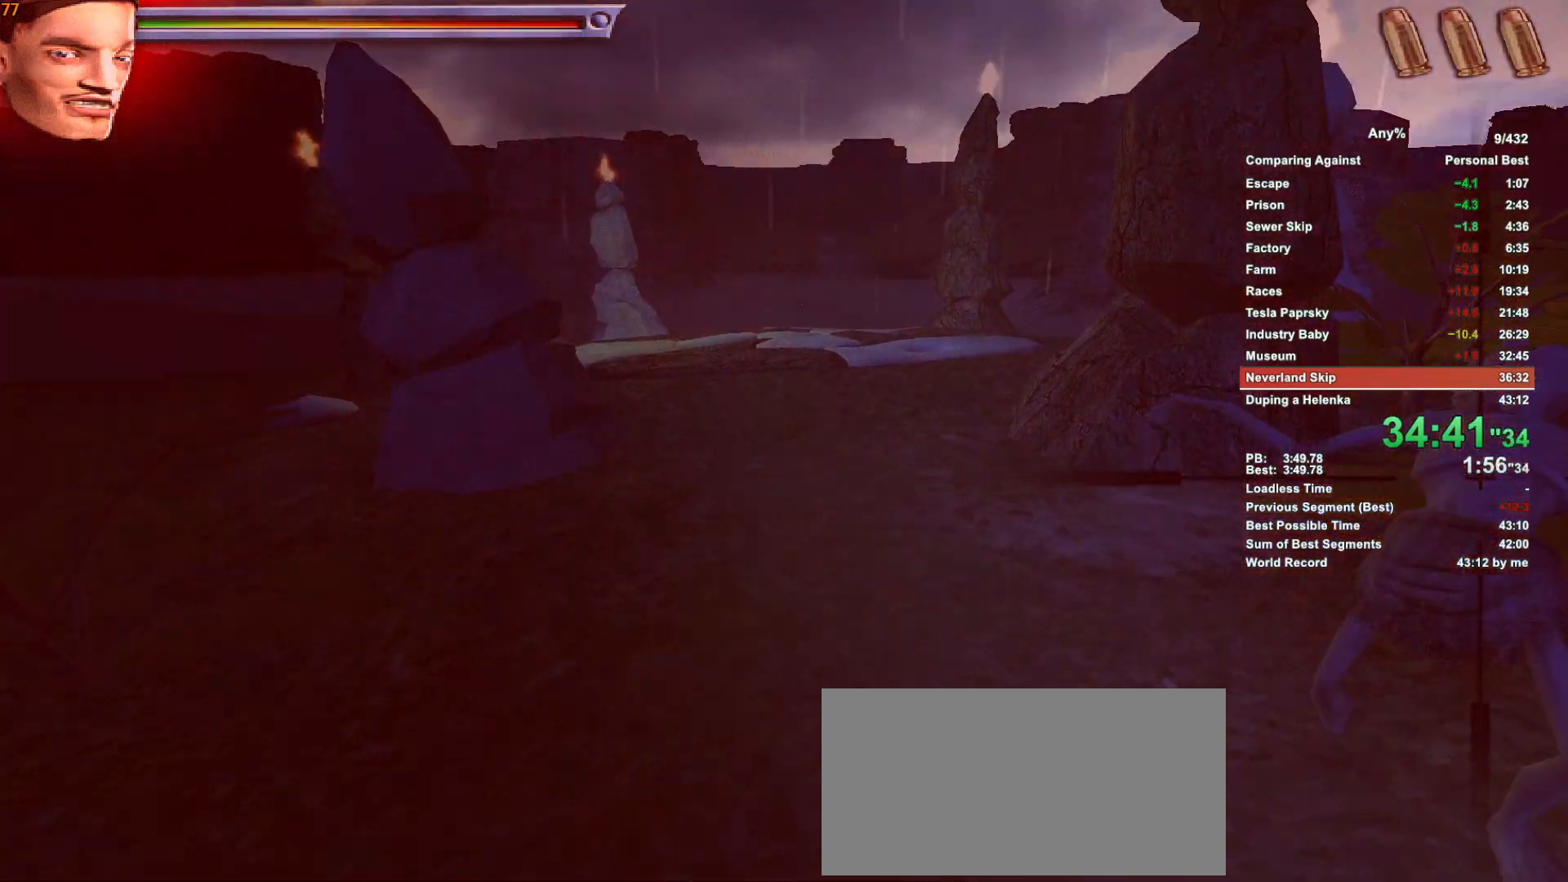
{"keys": [], "mouse": ["right"], "events": [[33, "mouse_left", "down"], [66, "mouse_left", "up"], [166, "mouse_left", "down"], [250, "mouse_left", "up"]]}
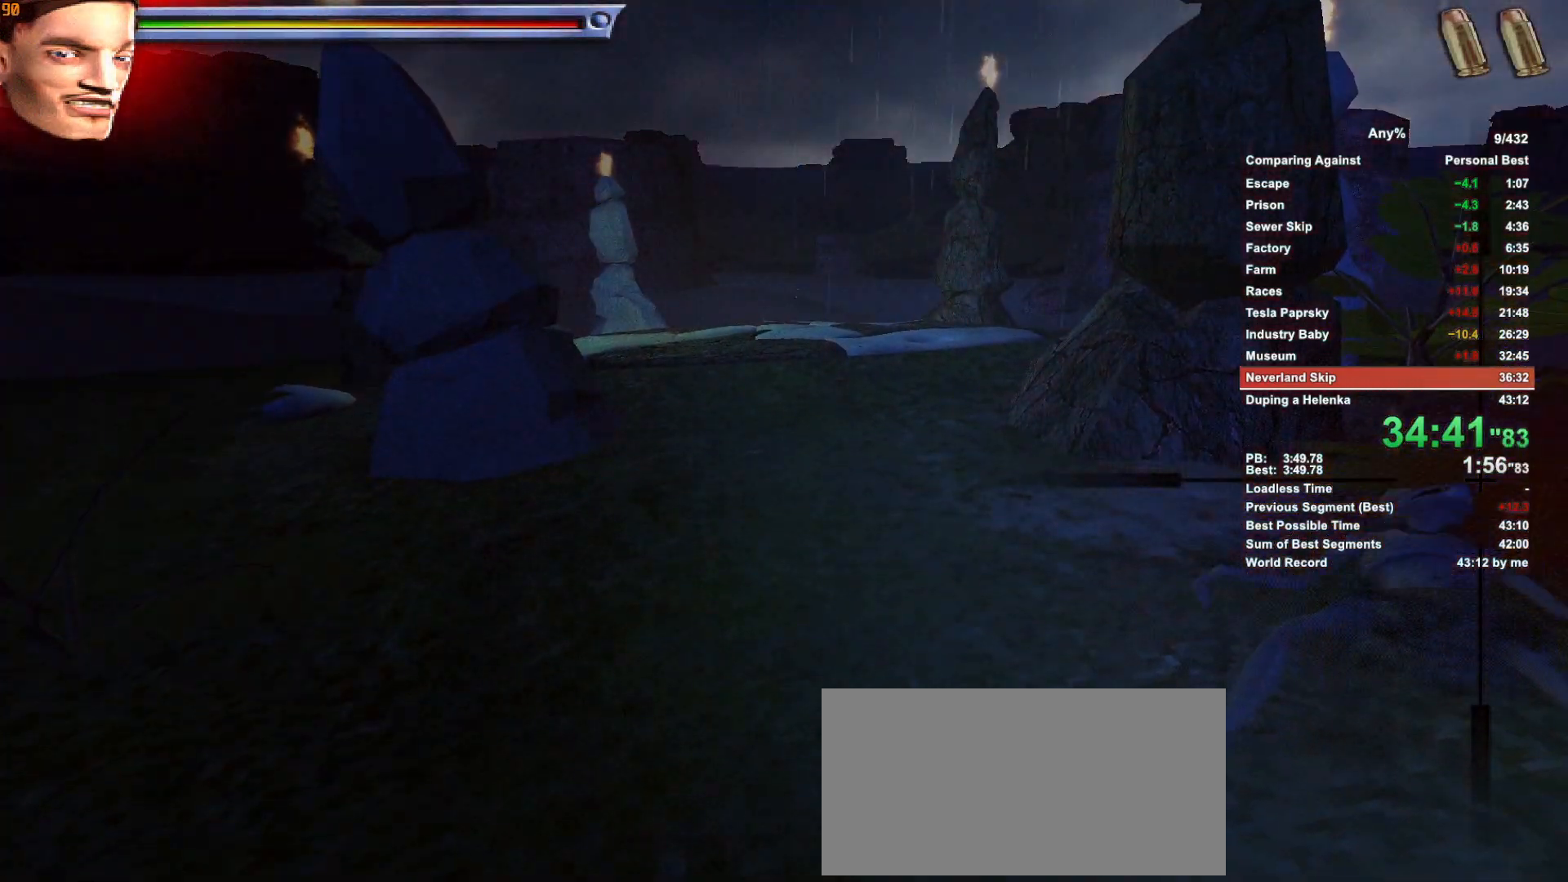
{"keys": [], "mouse": ["right"], "events": []}
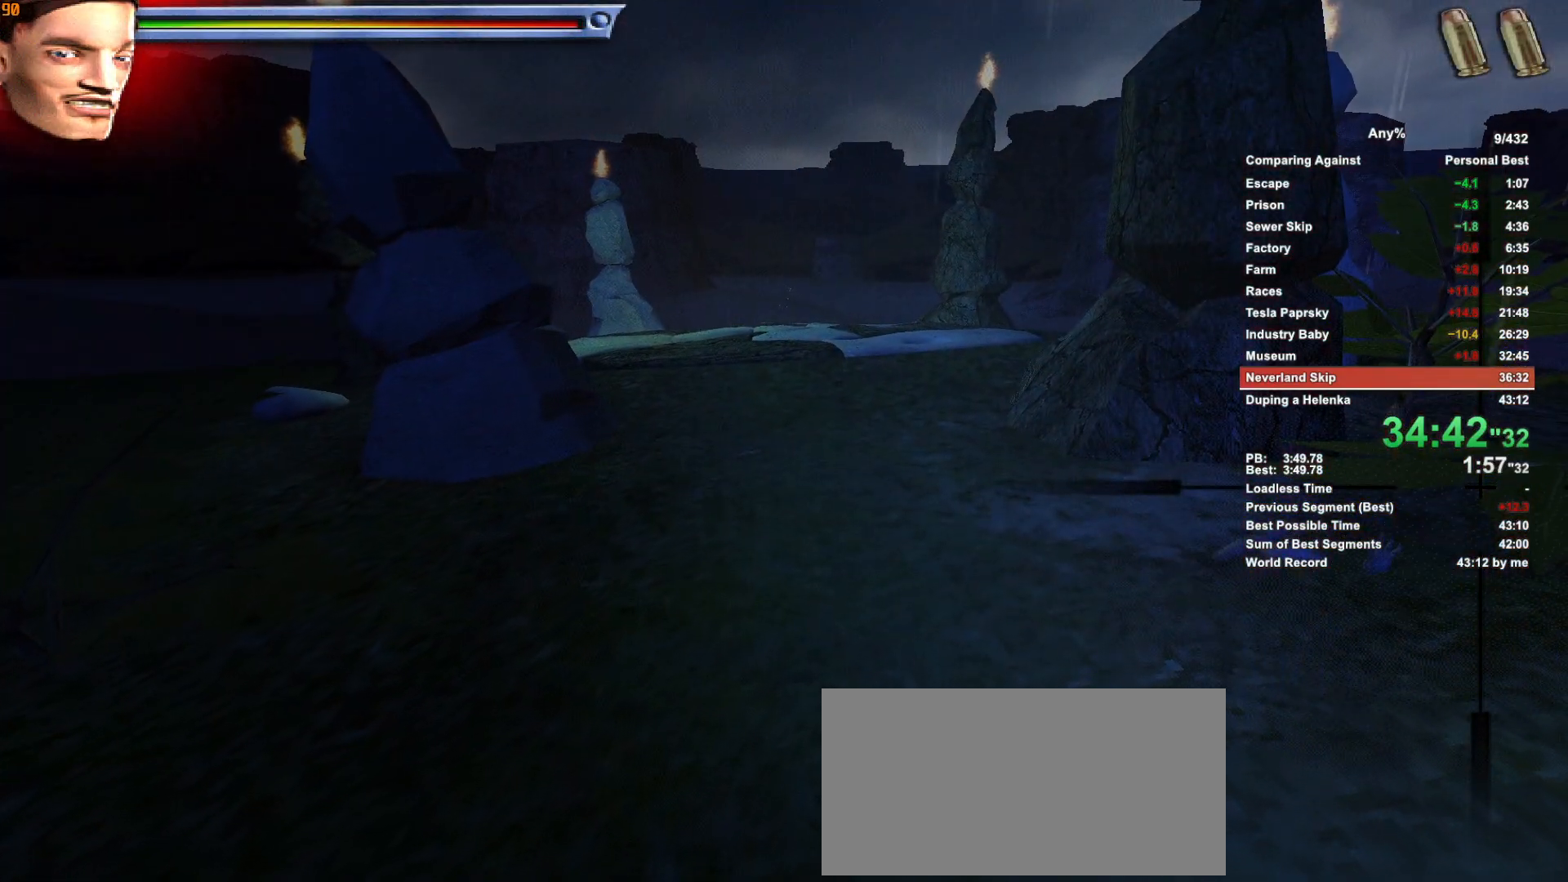
{"keys": [], "mouse": ["right"], "events": [[233, "mouse_left", "down"], [283, "mouse_left", "up"], [433, "mouse_left", "down"], [483, "mouse_left", "up"]]}
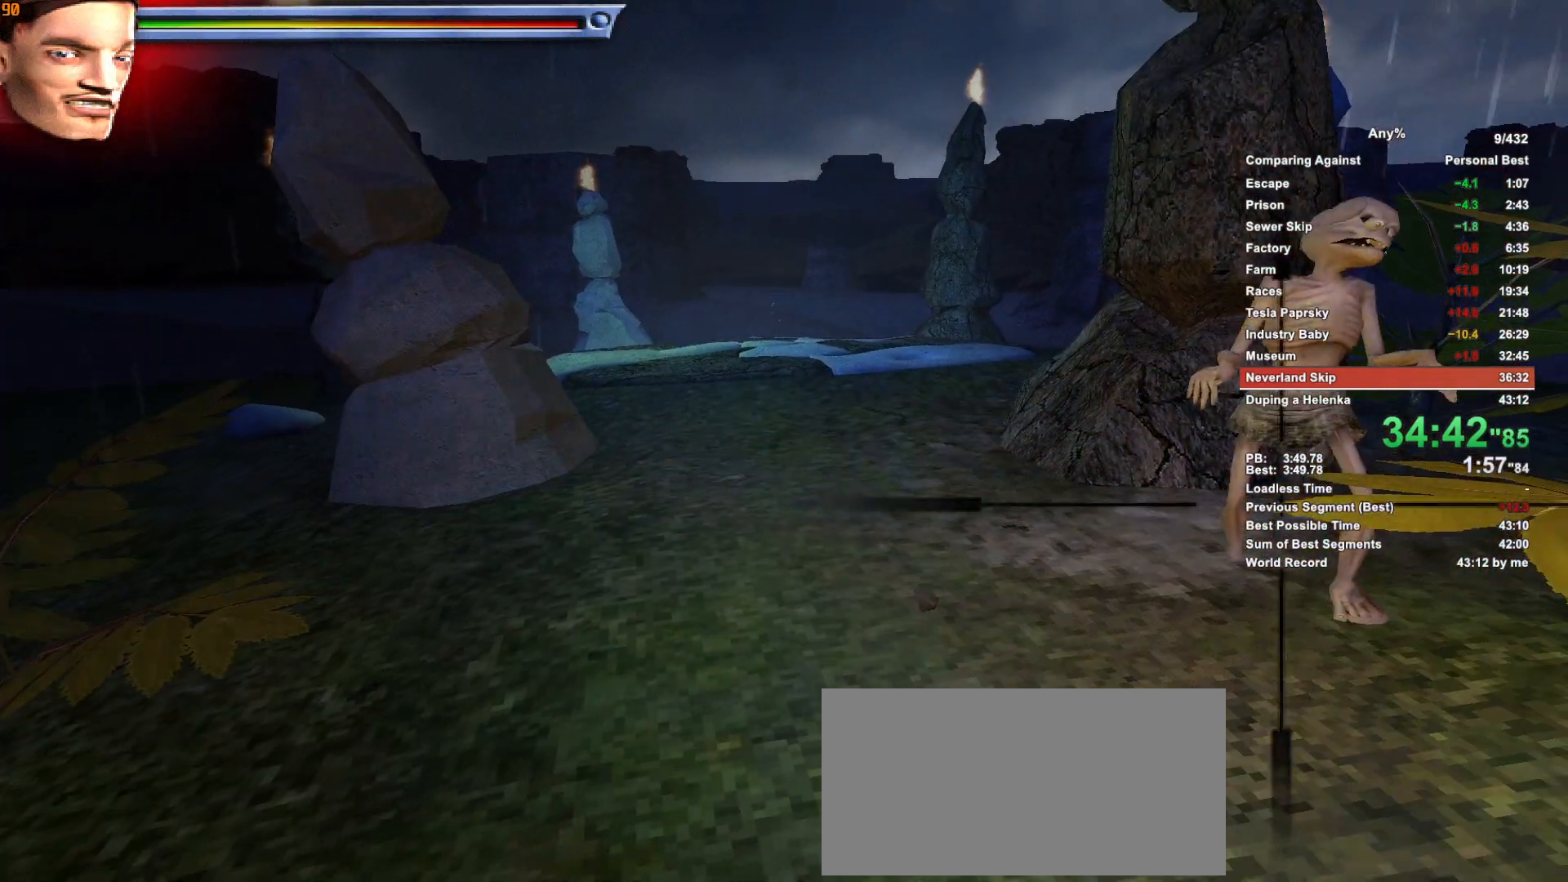
{"keys": [], "mouse": ["left", "right"], "events": [[66, "mouse_left", "down"], [116, "mouse_left", "up"], [300, "mouse_left", "down"], [350, "mouse_left", "up"], [450, "mouse_left", "down"]]}
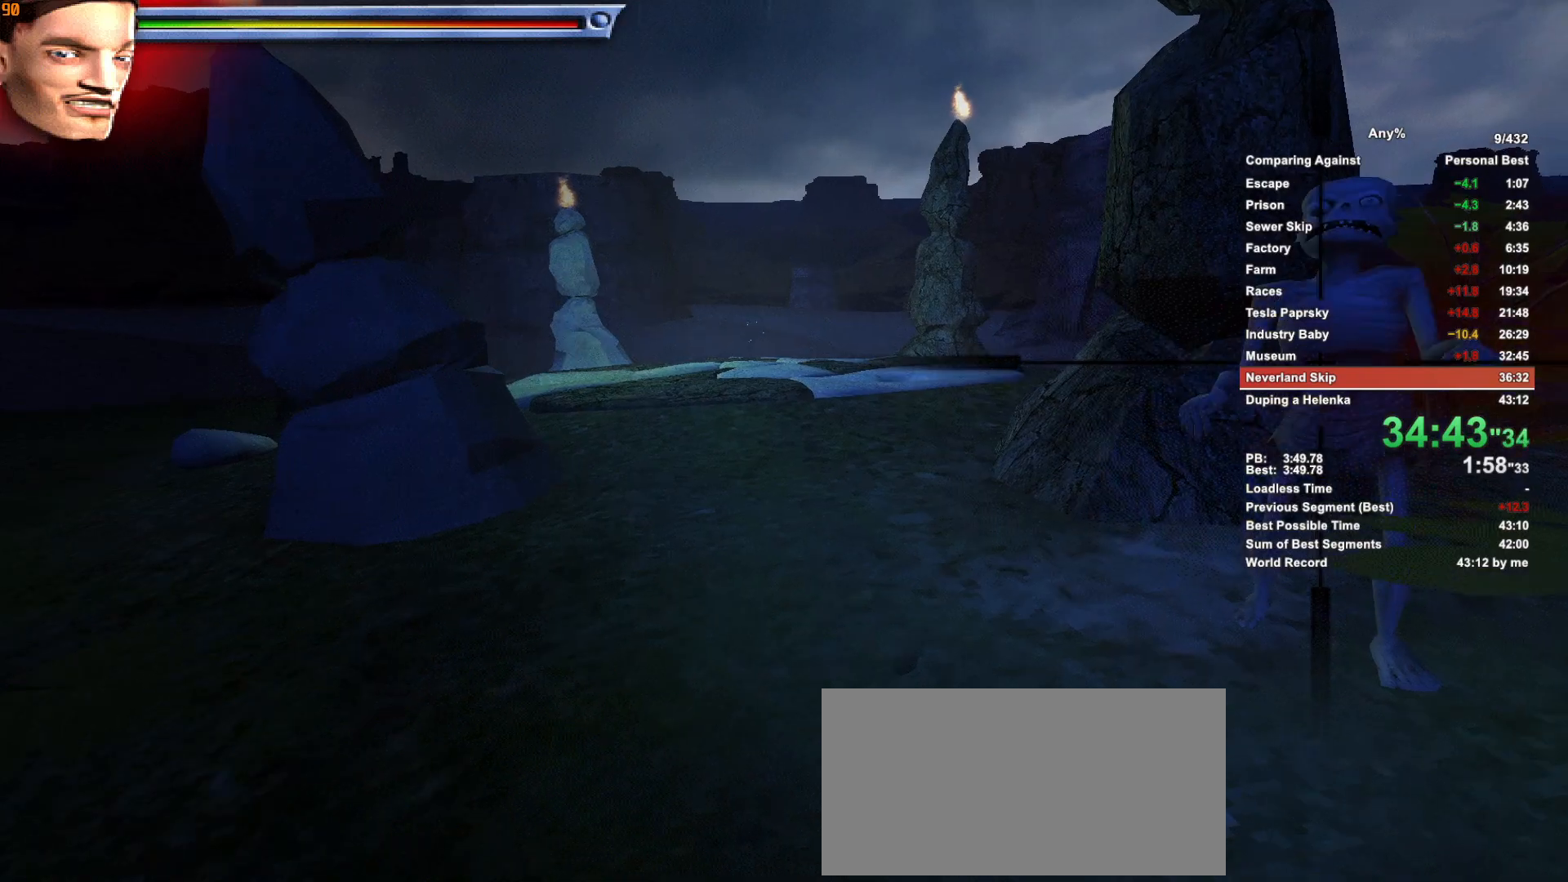
{"keys": [], "mouse": ["left", "right"], "events": [[33, "mouse_left", "up"], [133, "mouse_left", "down"], [183, "mouse_left", "up"], [233, "mouse_right", "up"], [316, "mouse_right", "down"], [466, "mouse_left", "down"]]}
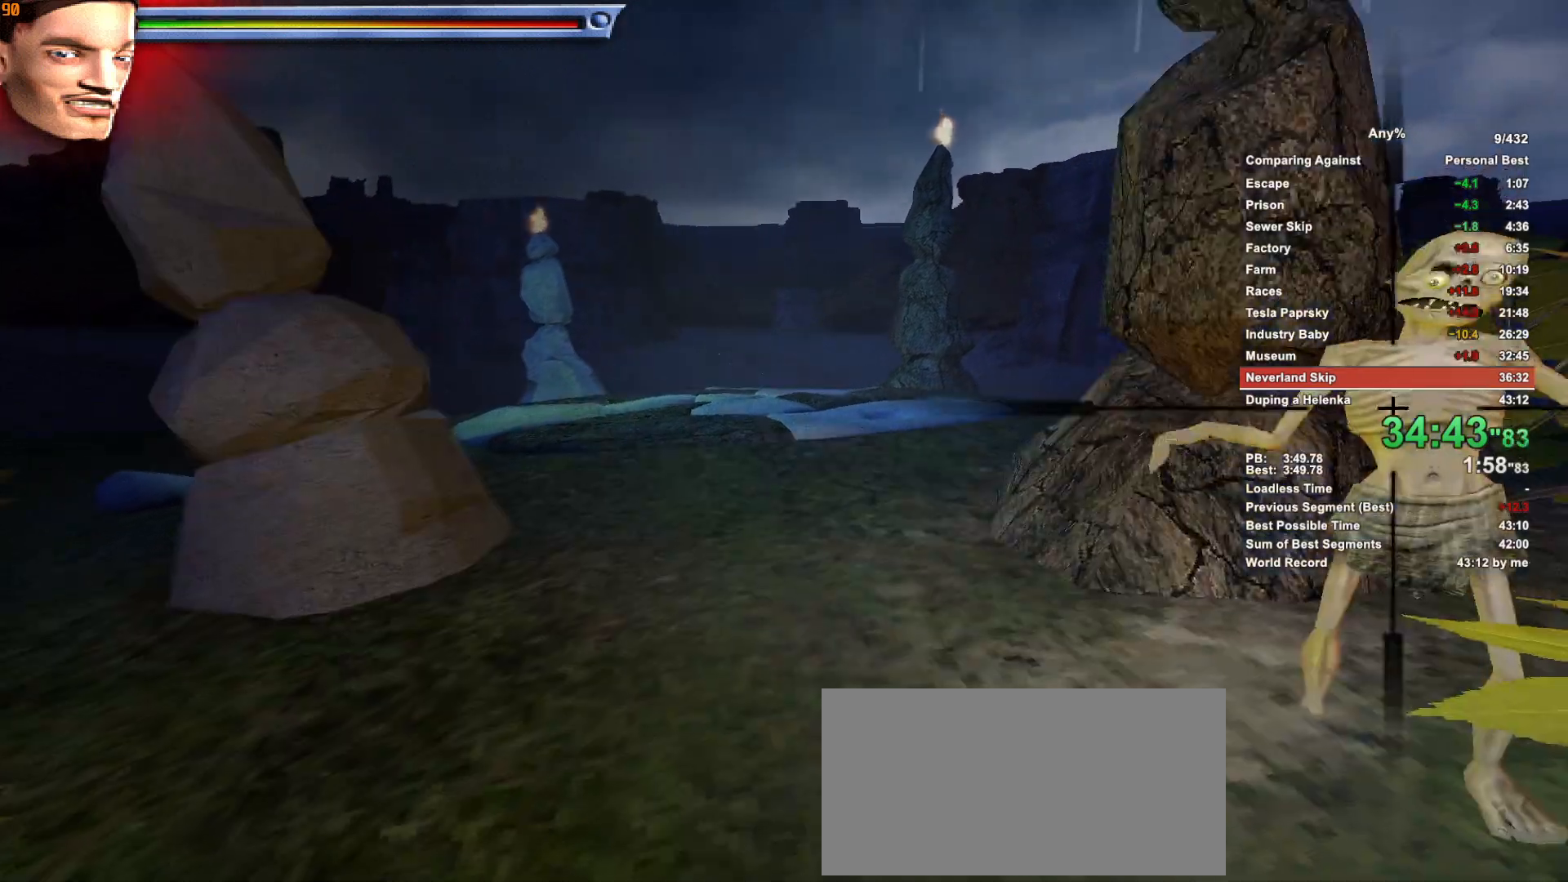
{"keys": [], "mouse": ["right"], "events": [[50, "mouse_left", "up"], [150, "mouse_left", "down"], [200, "mouse_left", "up"], [333, "mouse_left", "down"], [383, "mouse_left", "up"]]}
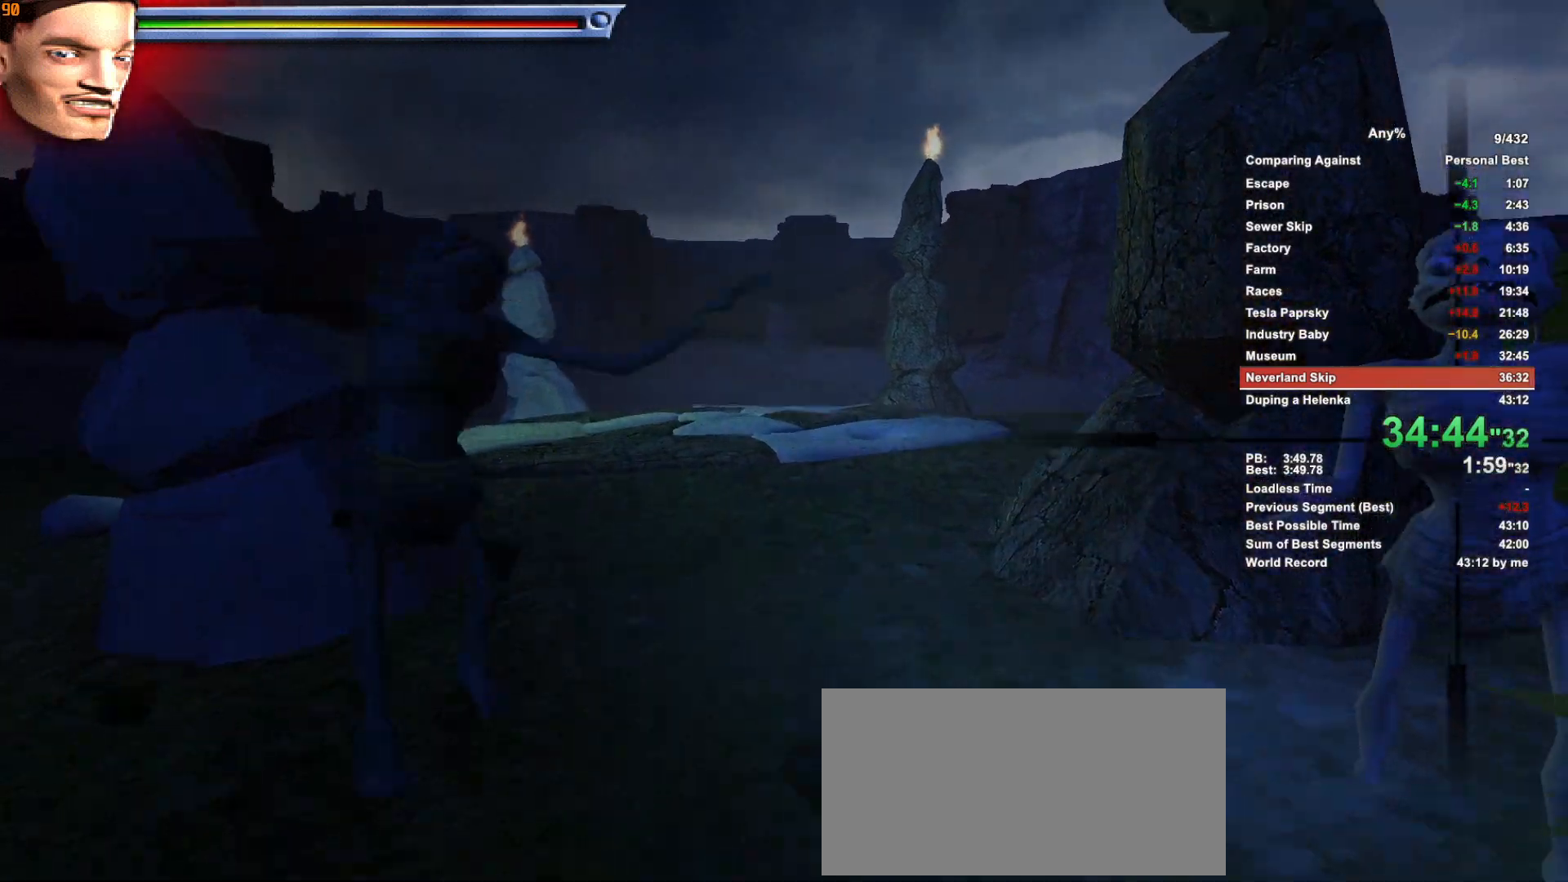
{"keys": [], "mouse": ["right"], "events": [[33, "mouse_left", "down"], [66, "mouse_left", "up"], [166, "mouse_left", "down"], [266, "mouse_left", "up"], [350, "mouse_left", "down"], [450, "mouse_left", "up"]]}
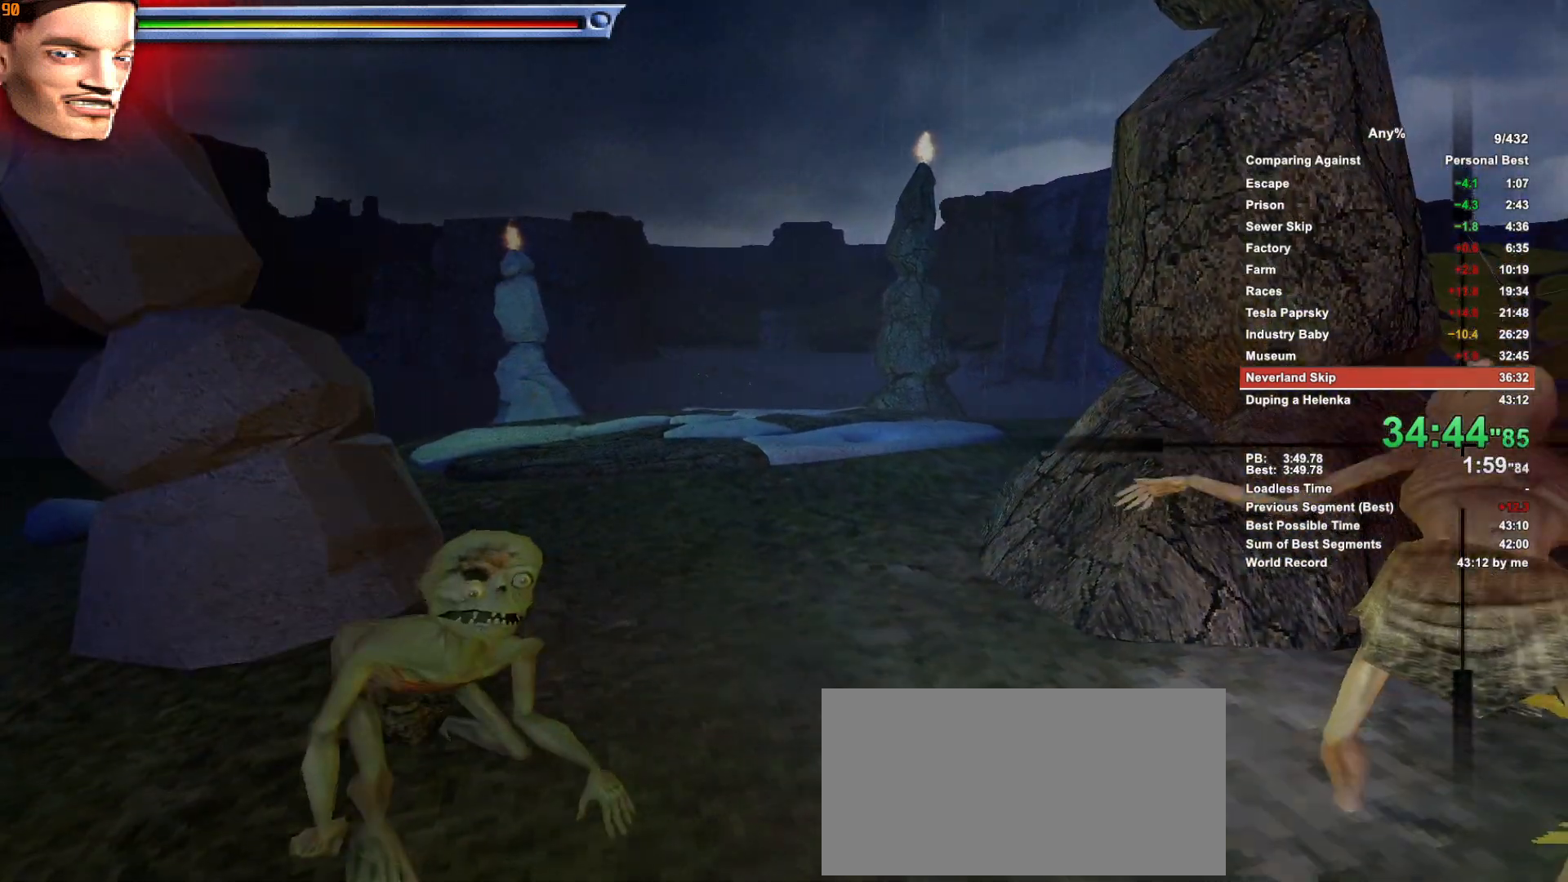
{"keys": [], "mouse": ["right"], "events": [[33, "mouse_left", "down"], [83, "mouse_left", "up"], [233, "mouse_left", "down"], [266, "mouse_left", "up"], [416, "mouse_left", "down"], [466, "mouse_left", "up"]]}
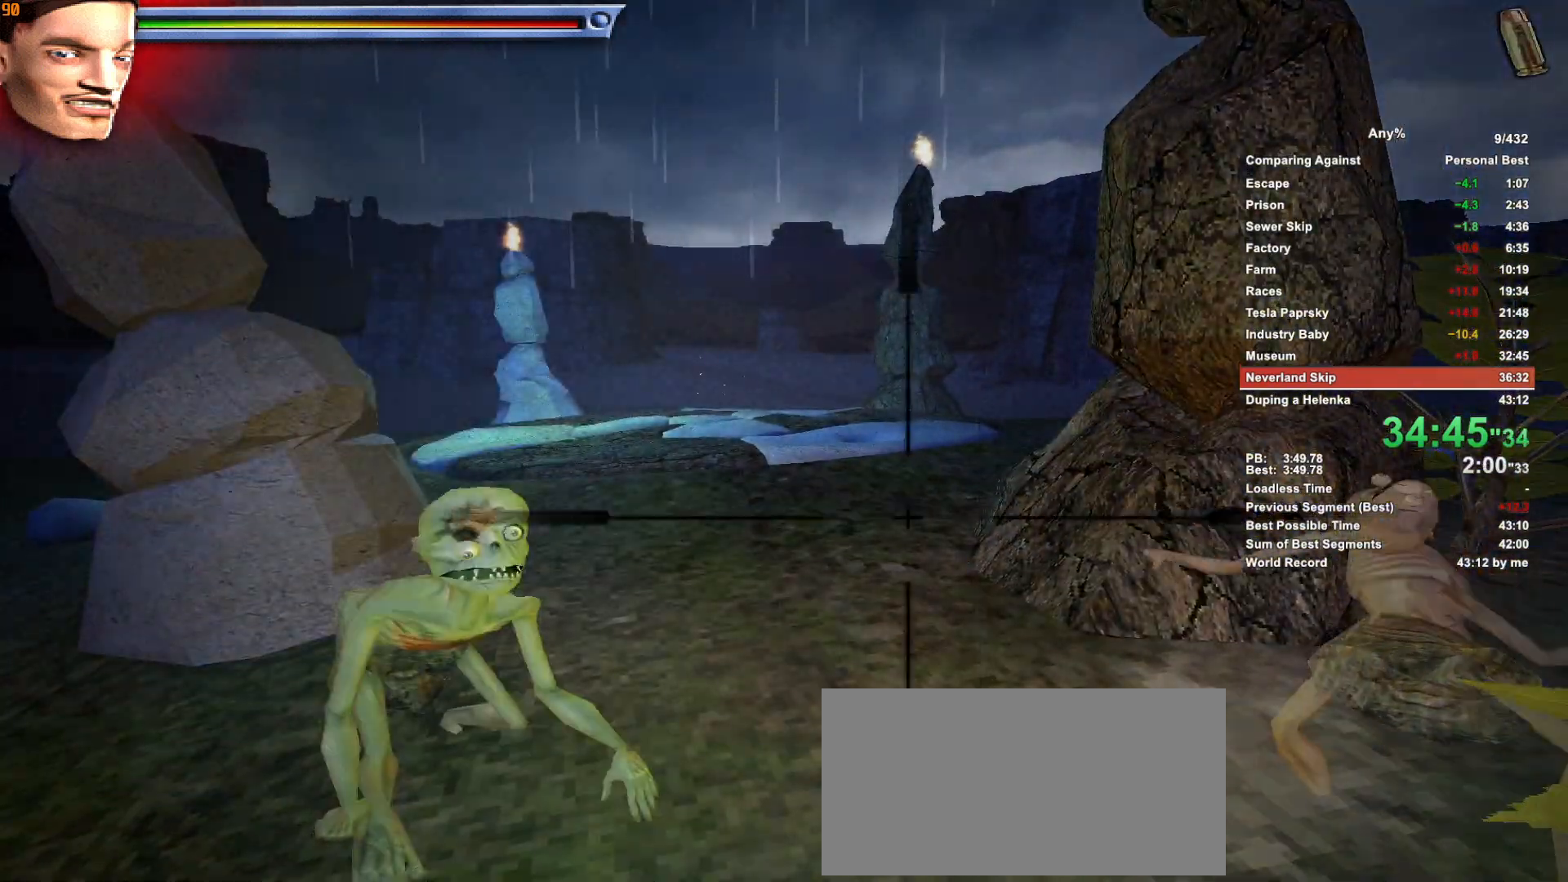
{"keys": [], "mouse": ["right"], "events": [[200, "mouse_left", "down"], [250, "mouse_left", "up"], [333, "mouse_left", "down"], [433, "mouse_left", "up"]]}
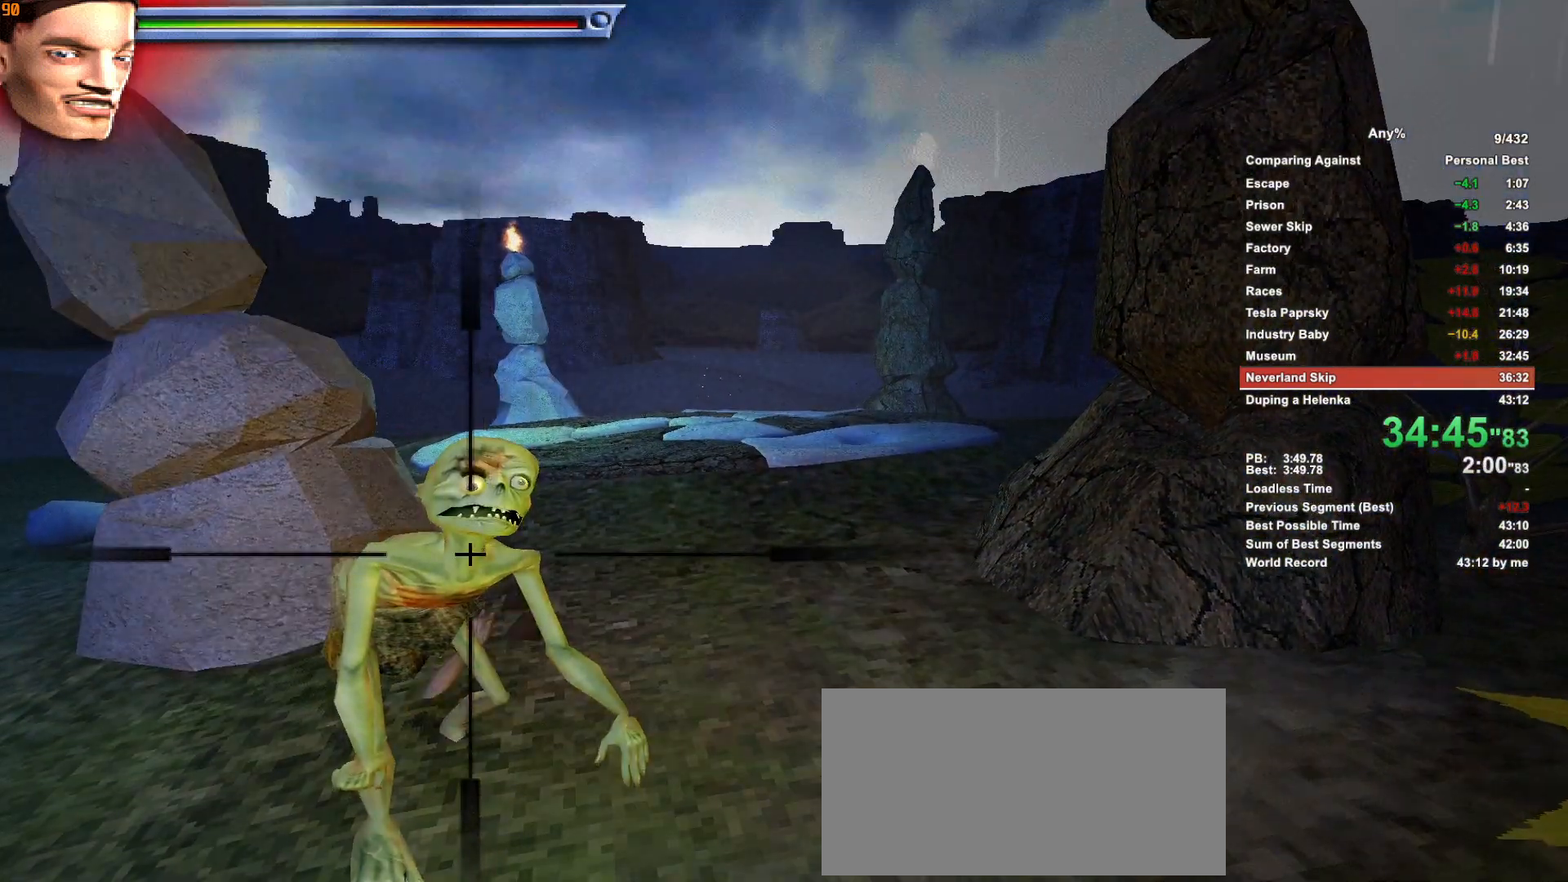
{"keys": [], "mouse": ["right"], "events": [[16, "mouse_left", "down"], [116, "mouse_left", "up"], [166, "mouse_left", "down"], [266, "mouse_left", "up"], [350, "mouse_left", "down"], [450, "mouse_left", "up"]]}
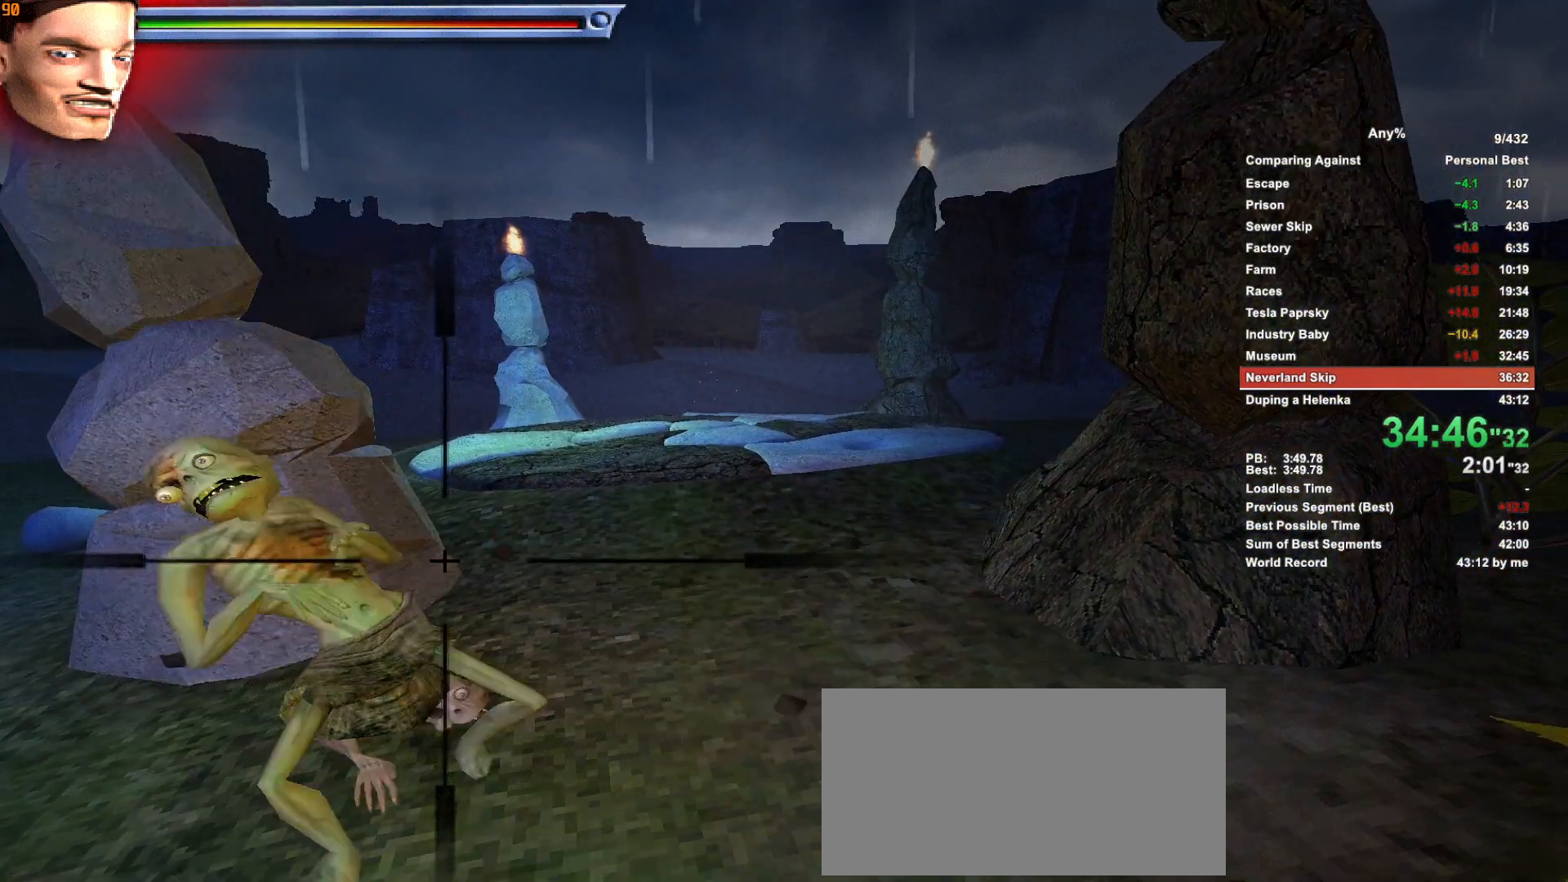
{"keys": [], "mouse": ["right"], "events": [[33, "mouse_left", "down"], [133, "mouse_left", "up"], [233, "mouse_left", "down"], [316, "mouse_left", "up"], [416, "mouse_left", "down"], [500, "mouse_left", "up"]]}
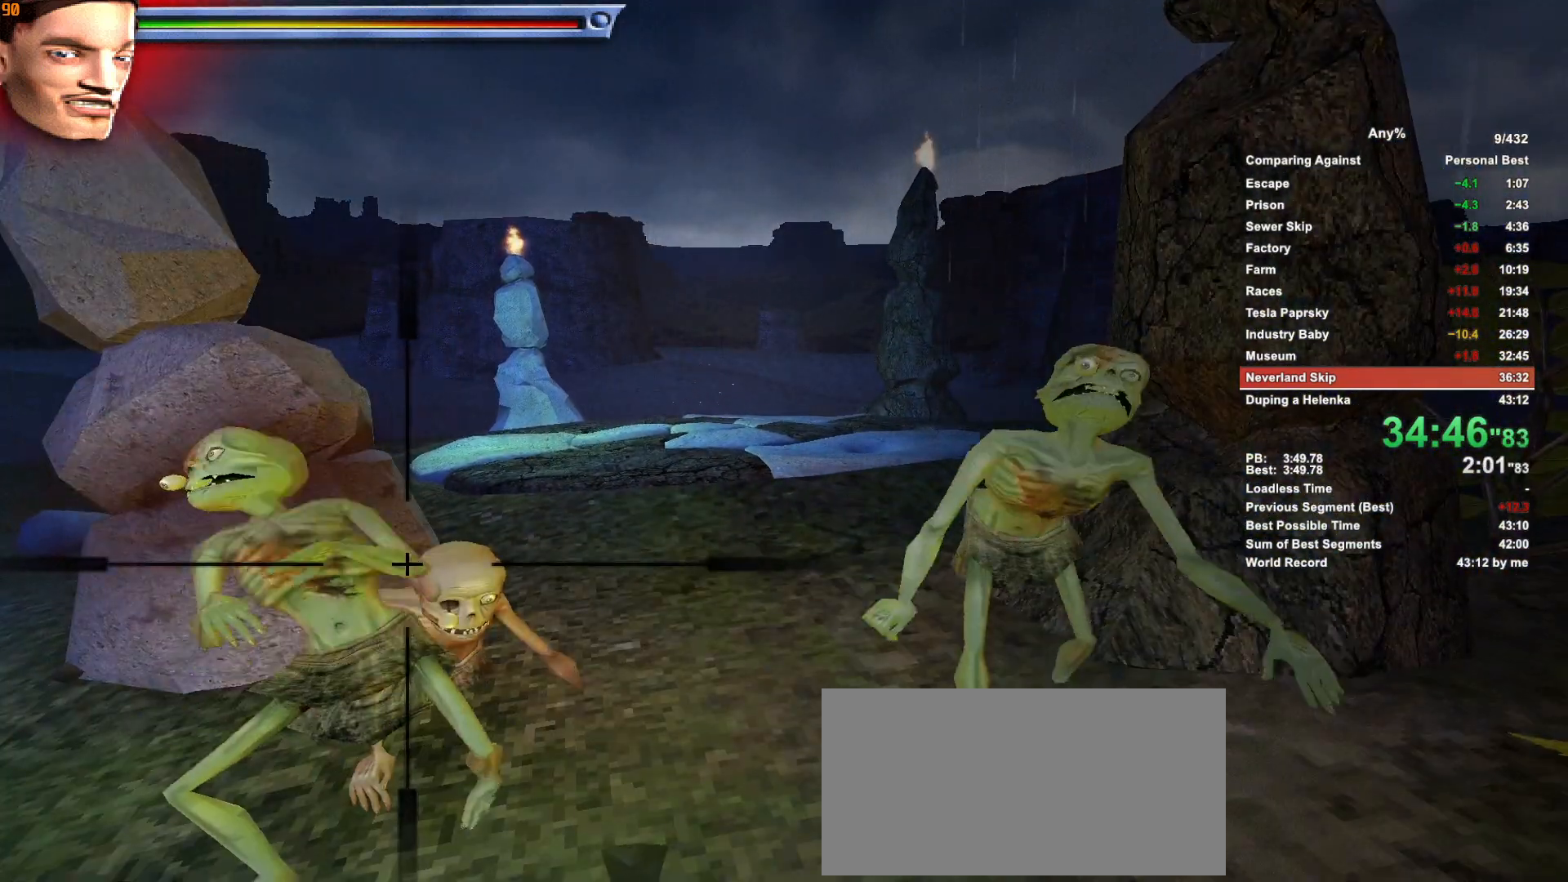
{"keys": [], "mouse": ["left", "right"], "events": [[100, "mouse_left", "down"], [200, "mouse_left", "up"], [250, "mouse_left", "down"], [333, "mouse_left", "up"], [433, "mouse_left", "down"]]}
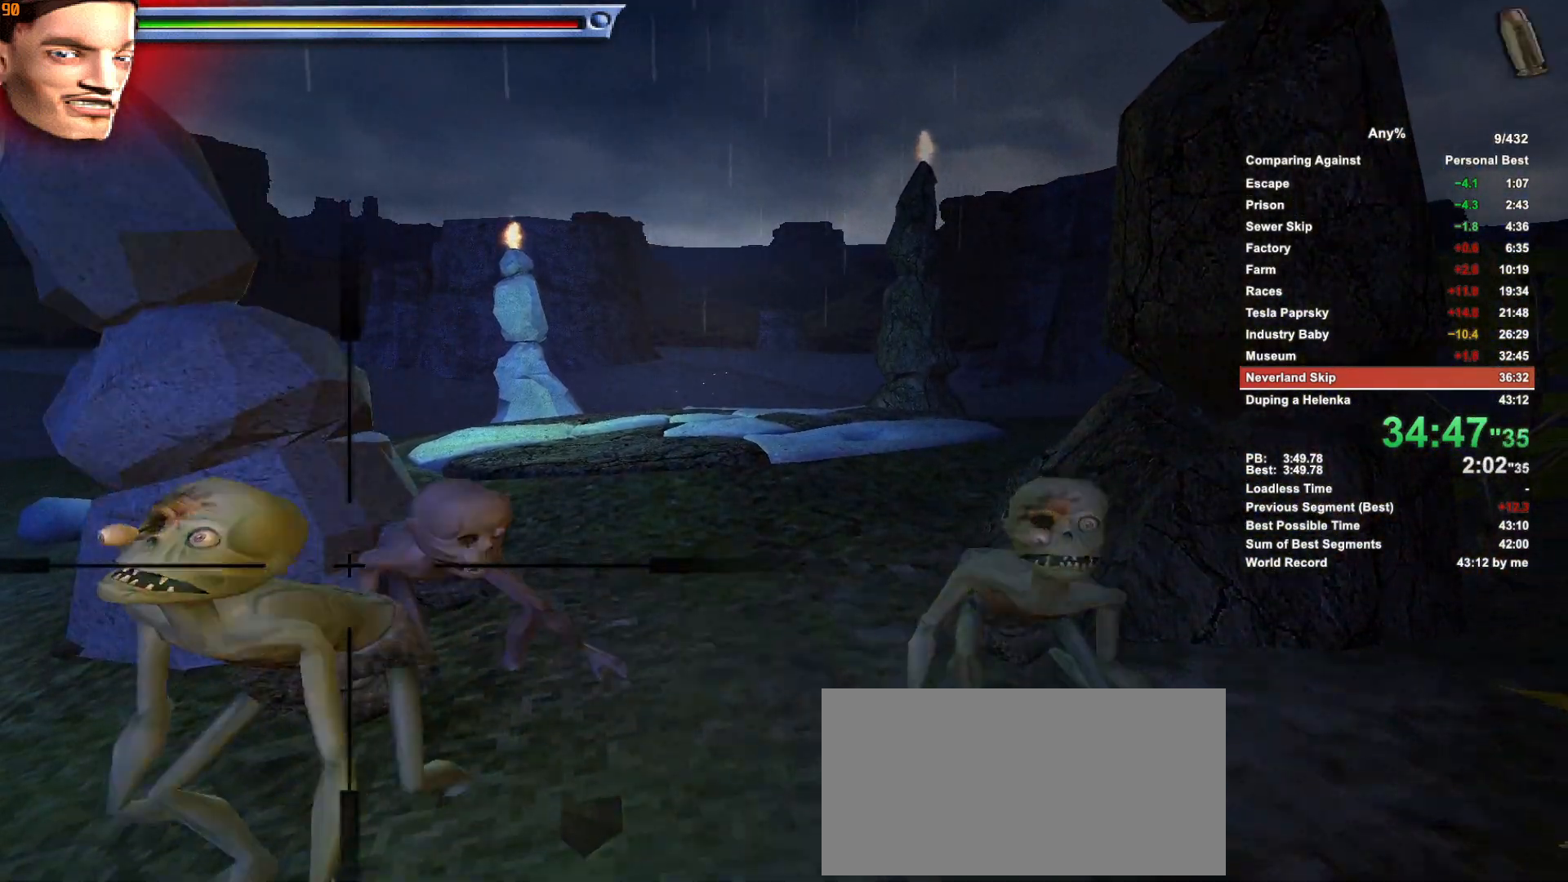
{"keys": [], "mouse": ["left", "right"], "events": [[16, "mouse_left", "up"], [116, "mouse_left", "down"], [166, "mouse_left", "up"], [250, "mouse_left", "down"], [350, "mouse_left", "up"], [500, "mouse_left", "down"]]}
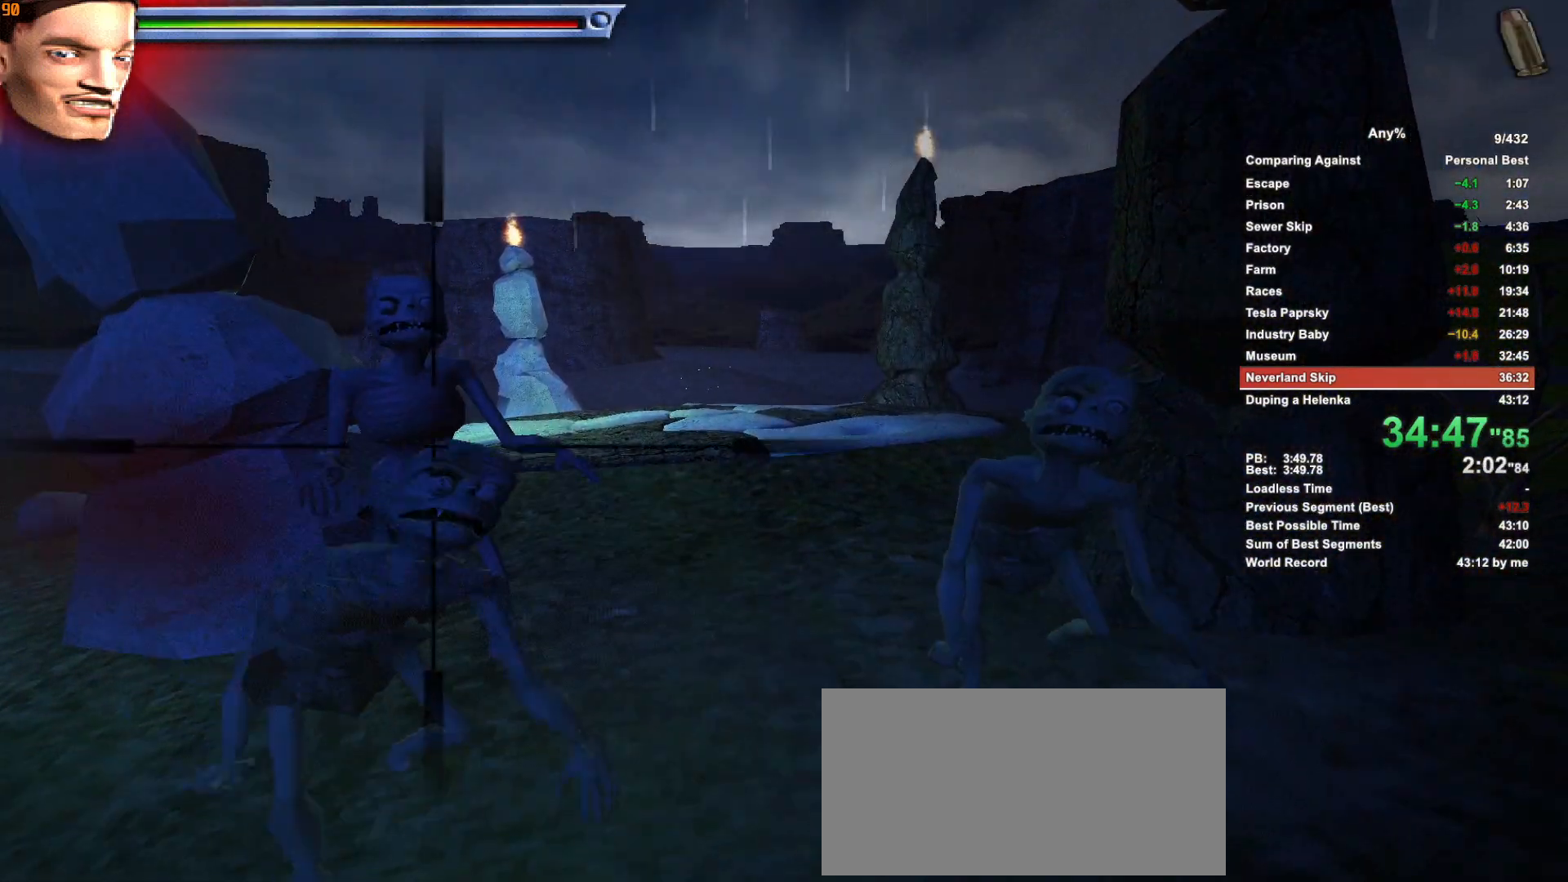
{"keys": [], "mouse": ["right"], "events": [[83, "mouse_left", "up"], [183, "mouse_left", "down"], [283, "mouse_left", "up"], [366, "mouse_left", "down"], [466, "mouse_left", "up"]]}
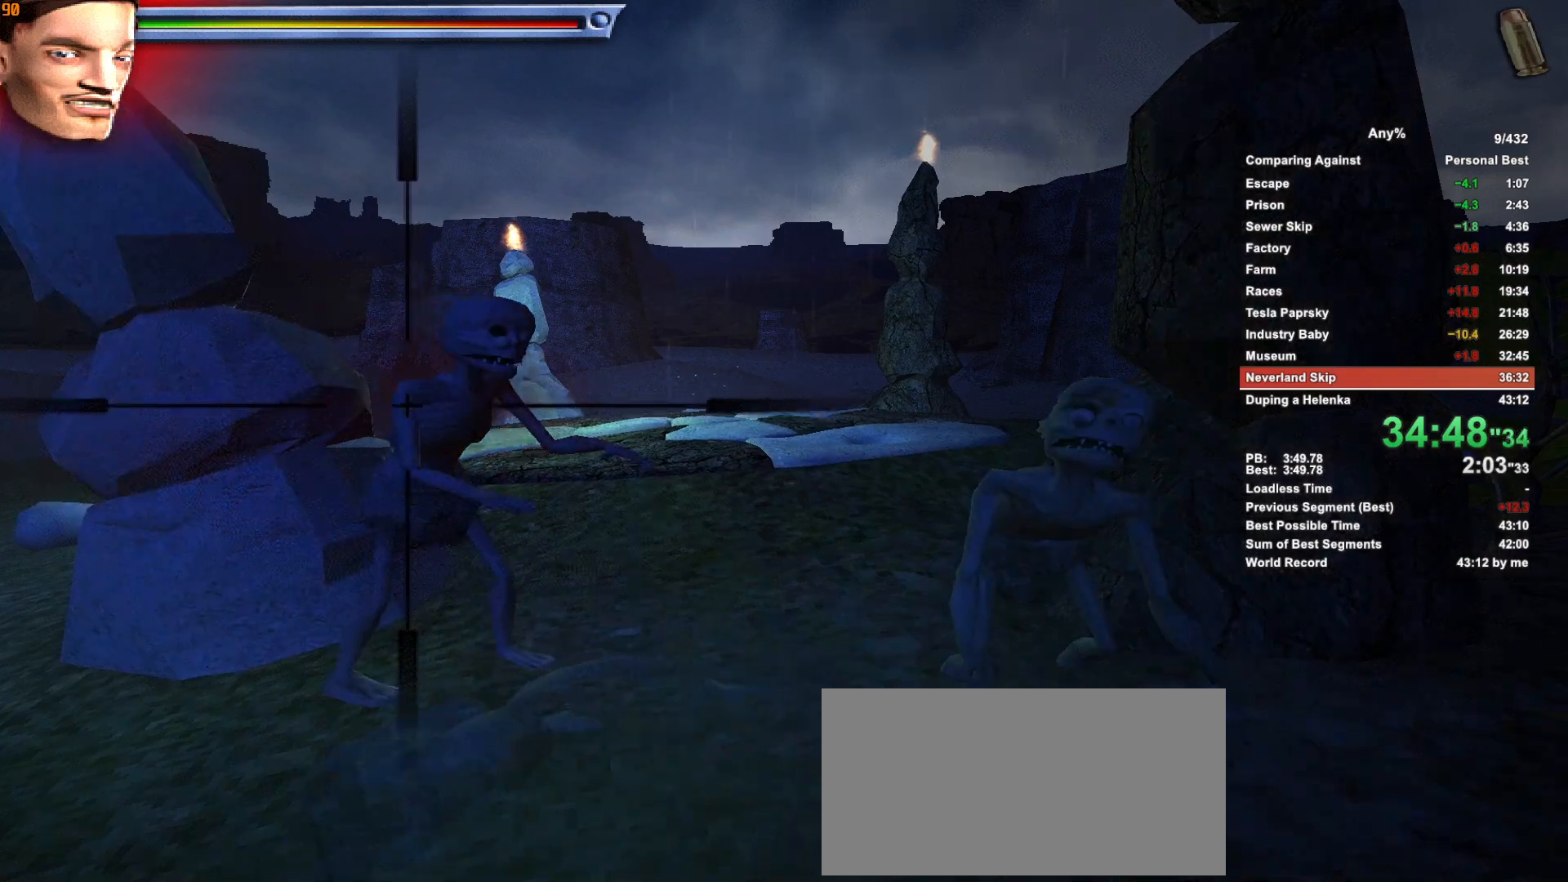
{"keys": [], "mouse": ["right"], "events": [[50, "mouse_left", "down"], [150, "mouse_left", "up"], [250, "mouse_left", "down"], [333, "mouse_left", "up"], [383, "mouse_left", "down"], [483, "mouse_left", "up"]]}
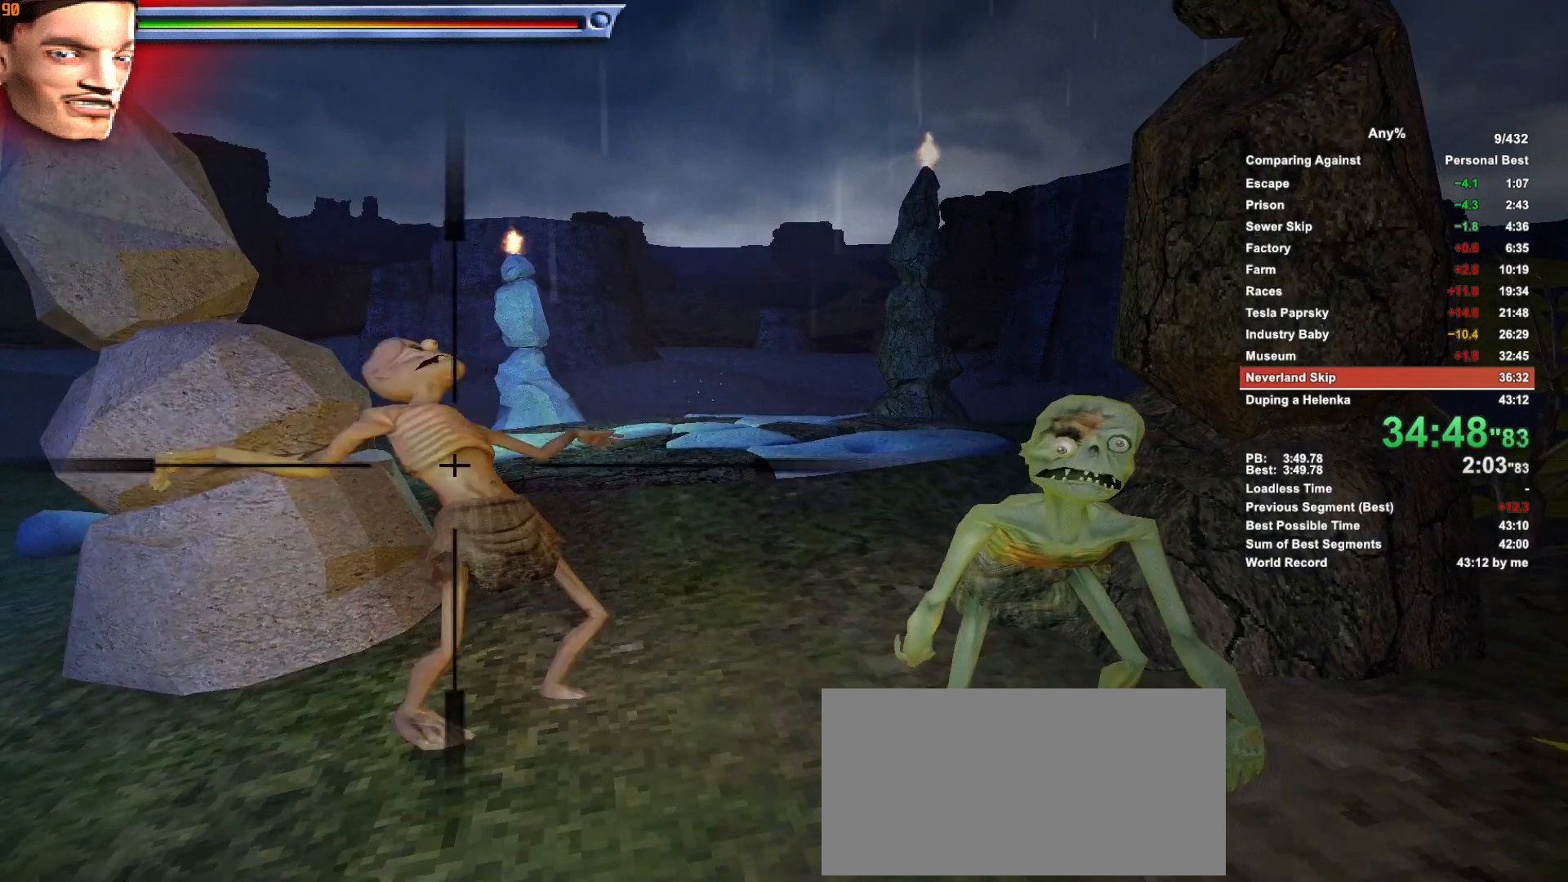
{"keys": [], "mouse": ["left", "right"], "events": [[66, "mouse_left", "down"], [166, "mouse_left", "up"], [216, "mouse_left", "down"], [300, "mouse_left", "up"], [350, "mouse_left", "down"], [450, "mouse_left", "up"], [500, "mouse_left", "down"]]}
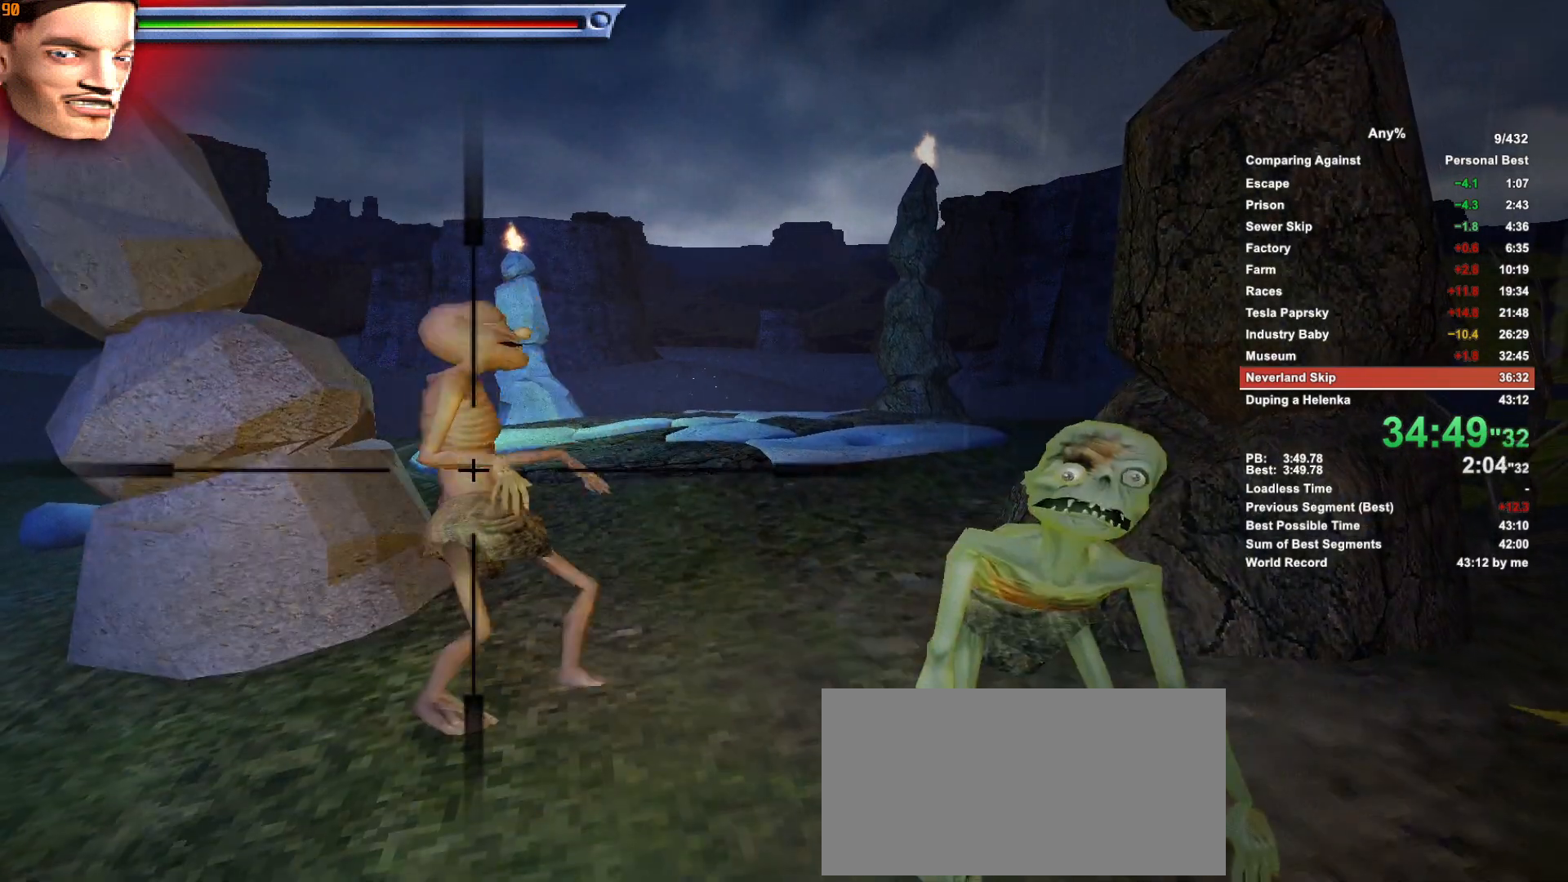
{"keys": [], "mouse": ["right"], "events": [[83, "mouse_left", "up"], [266, "mouse_left", "down"], [366, "mouse_left", "up"], [466, "mouse_left", "down"], [500, "mouse_left", "up"]]}
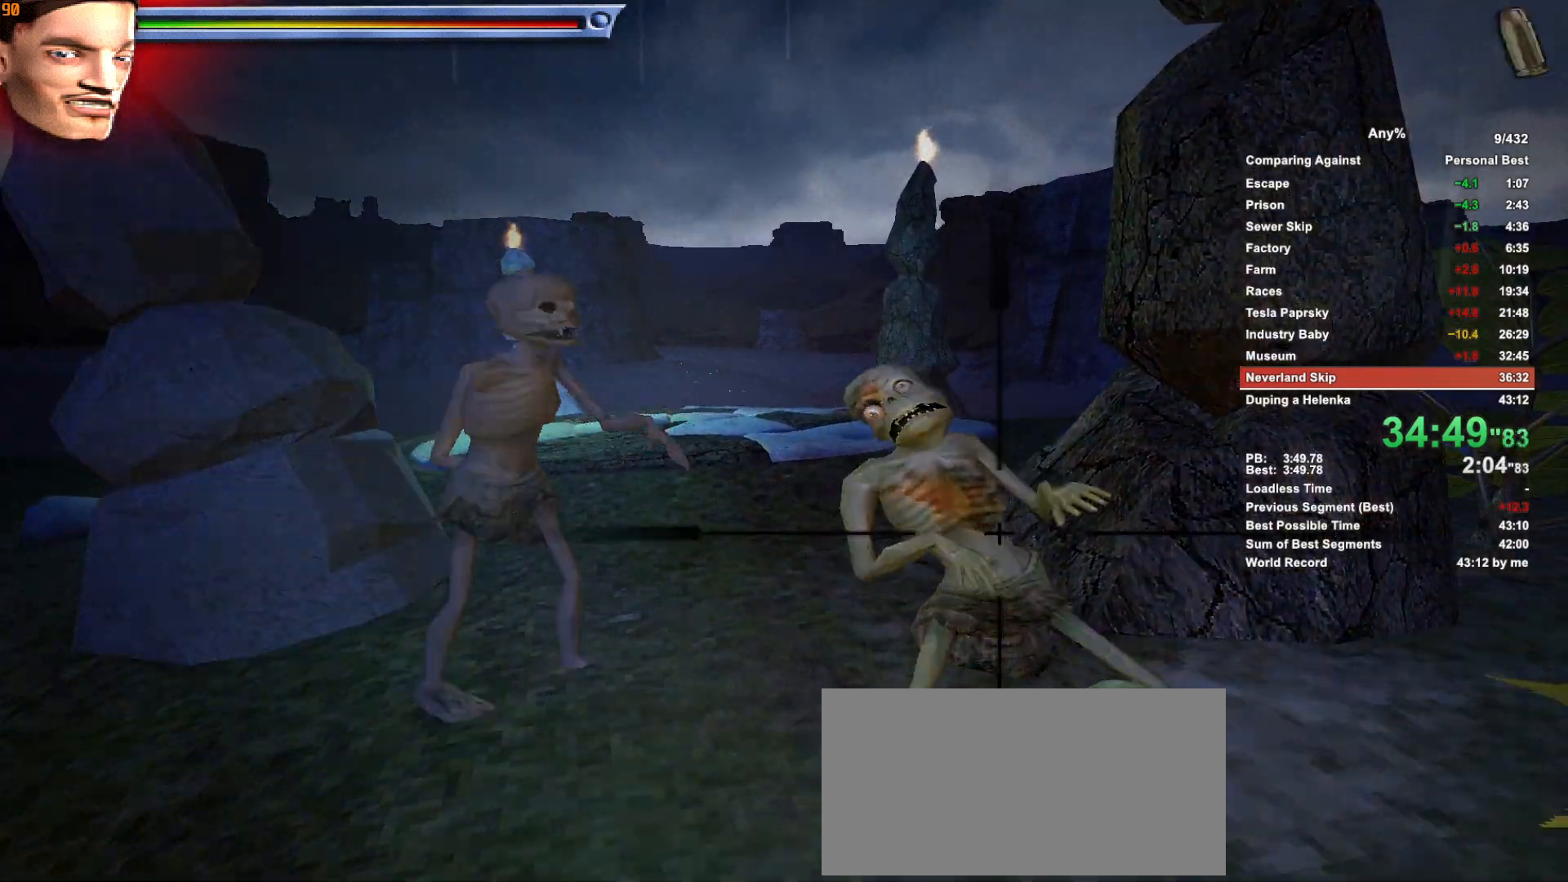
{"keys": [], "mouse": ["left", "right"], "events": [[100, "mouse_left", "down"], [200, "mouse_left", "up"], [283, "mouse_left", "down"], [383, "mouse_left", "up"], [483, "mouse_left", "down"]]}